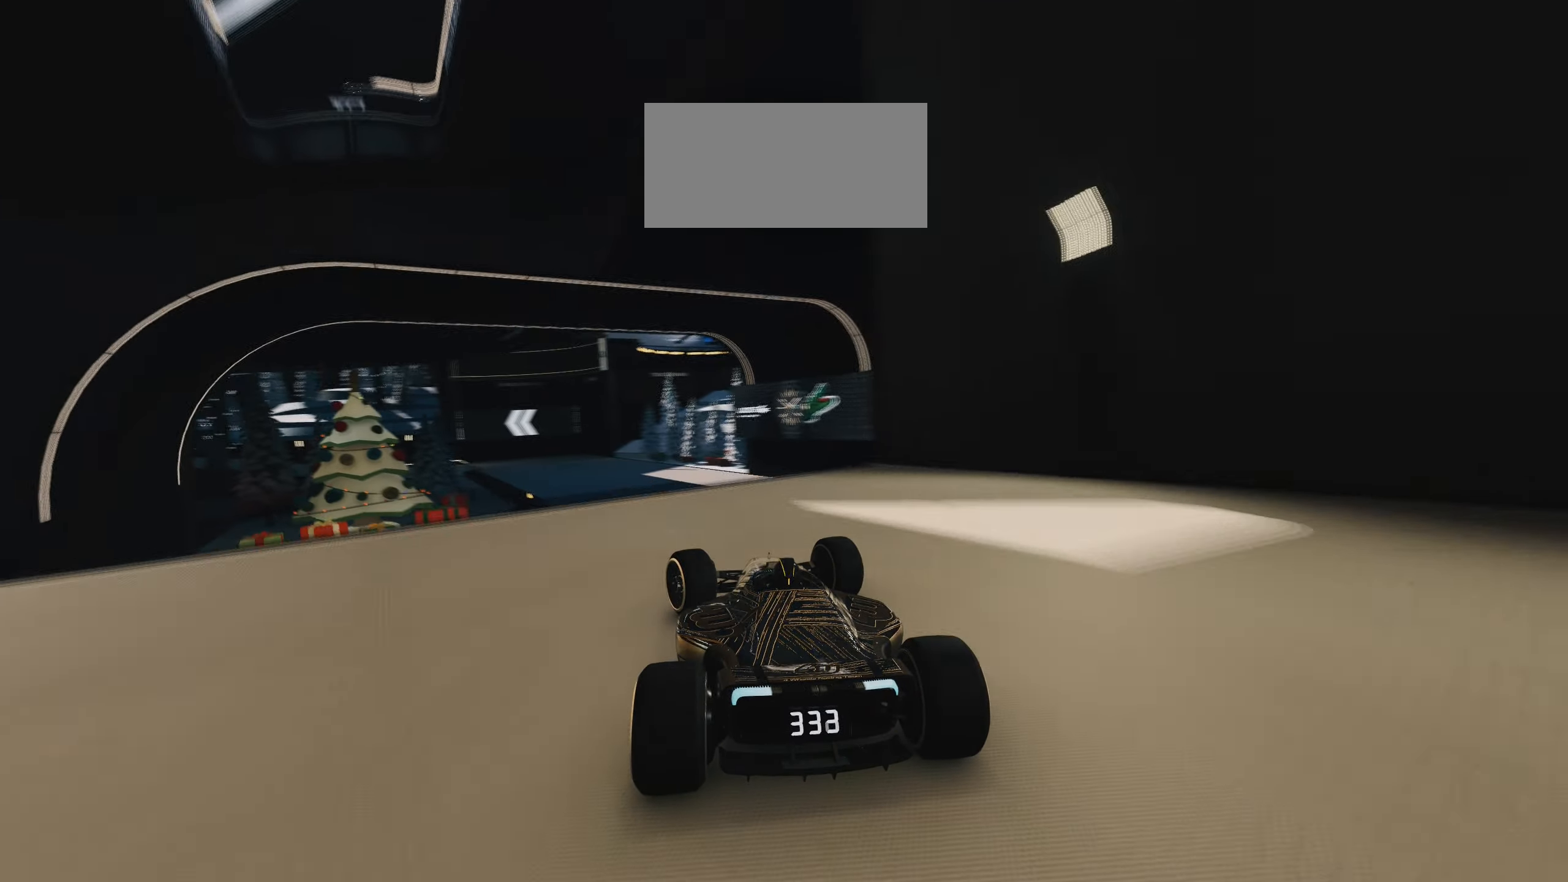
Gameplay with keyboard; each line is a JSON object with the keys held at the frame after it. "events" lists presses ("down") and releases ("up") of "down", "left", "right" and "up" between this image and that frame as [ms after this image, input, new state], when the widget could be followed in between. No other keys are recorded. Mouse input is not recorded.
{"keys": ["right", "up"], "events": [[167, "left", "up"], [217, "down", "down"], [250, "right", "down"], [300, "down", "up"]]}
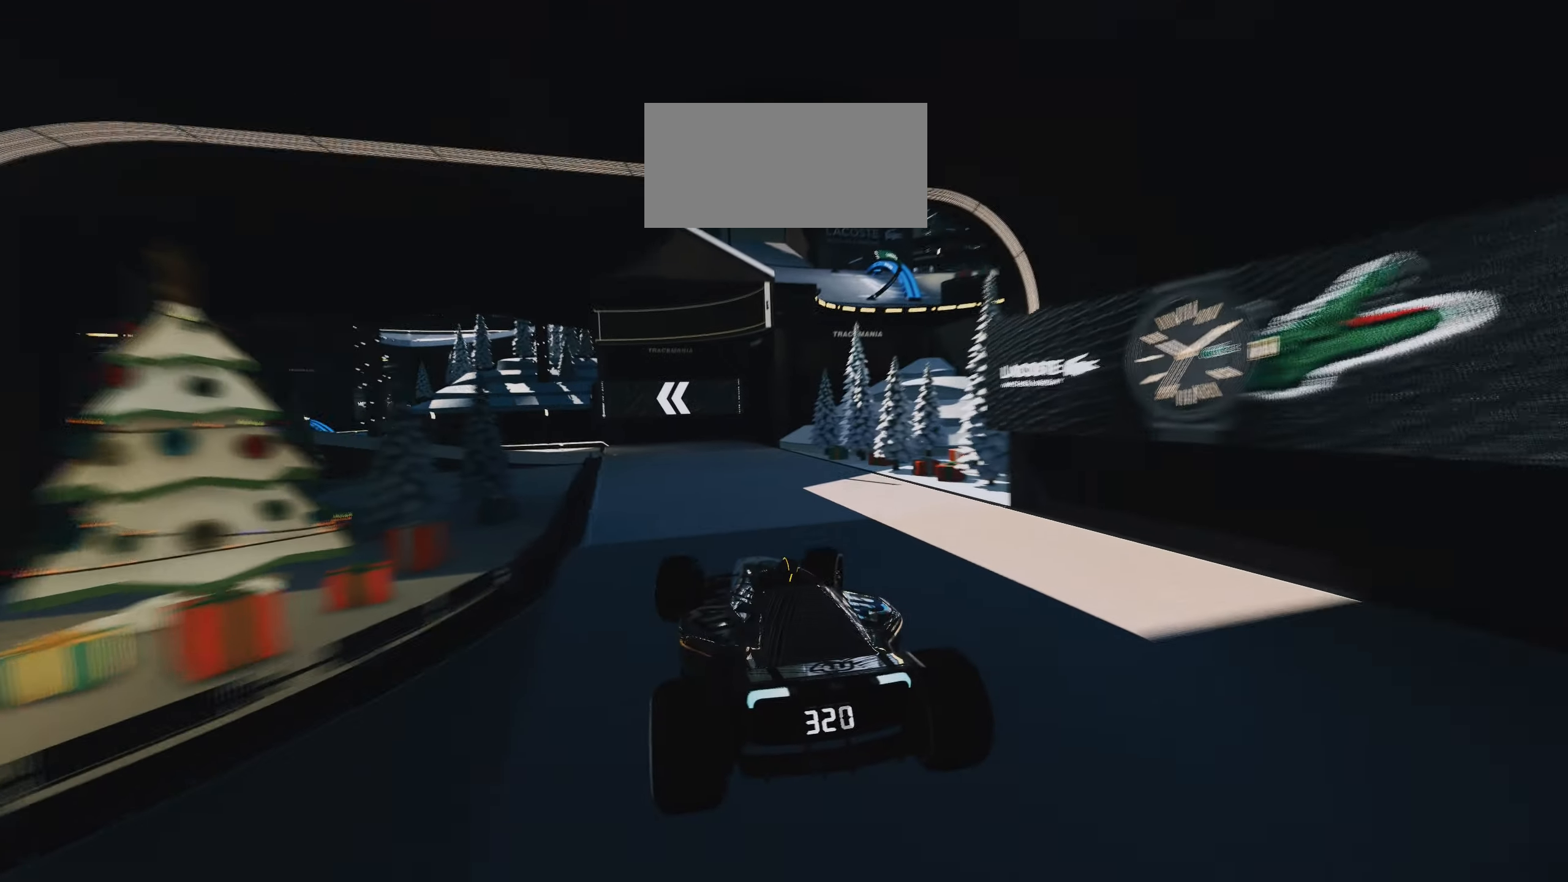
{"keys": ["left", "up"], "events": [[83, "right", "up"], [117, "left", "down"]]}
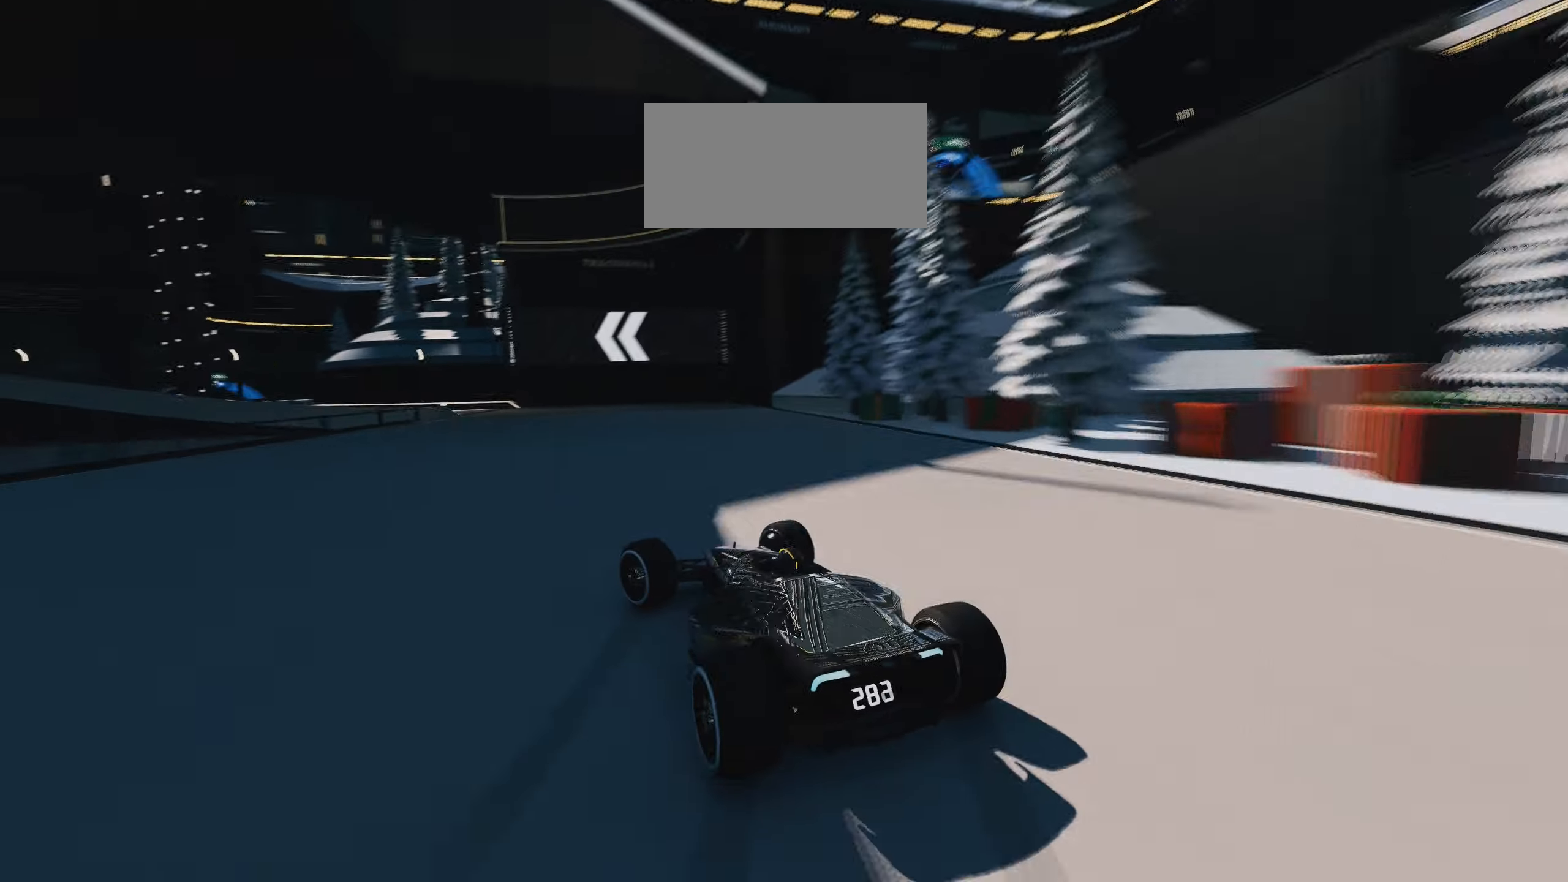
{"keys": ["left", "up"], "events": []}
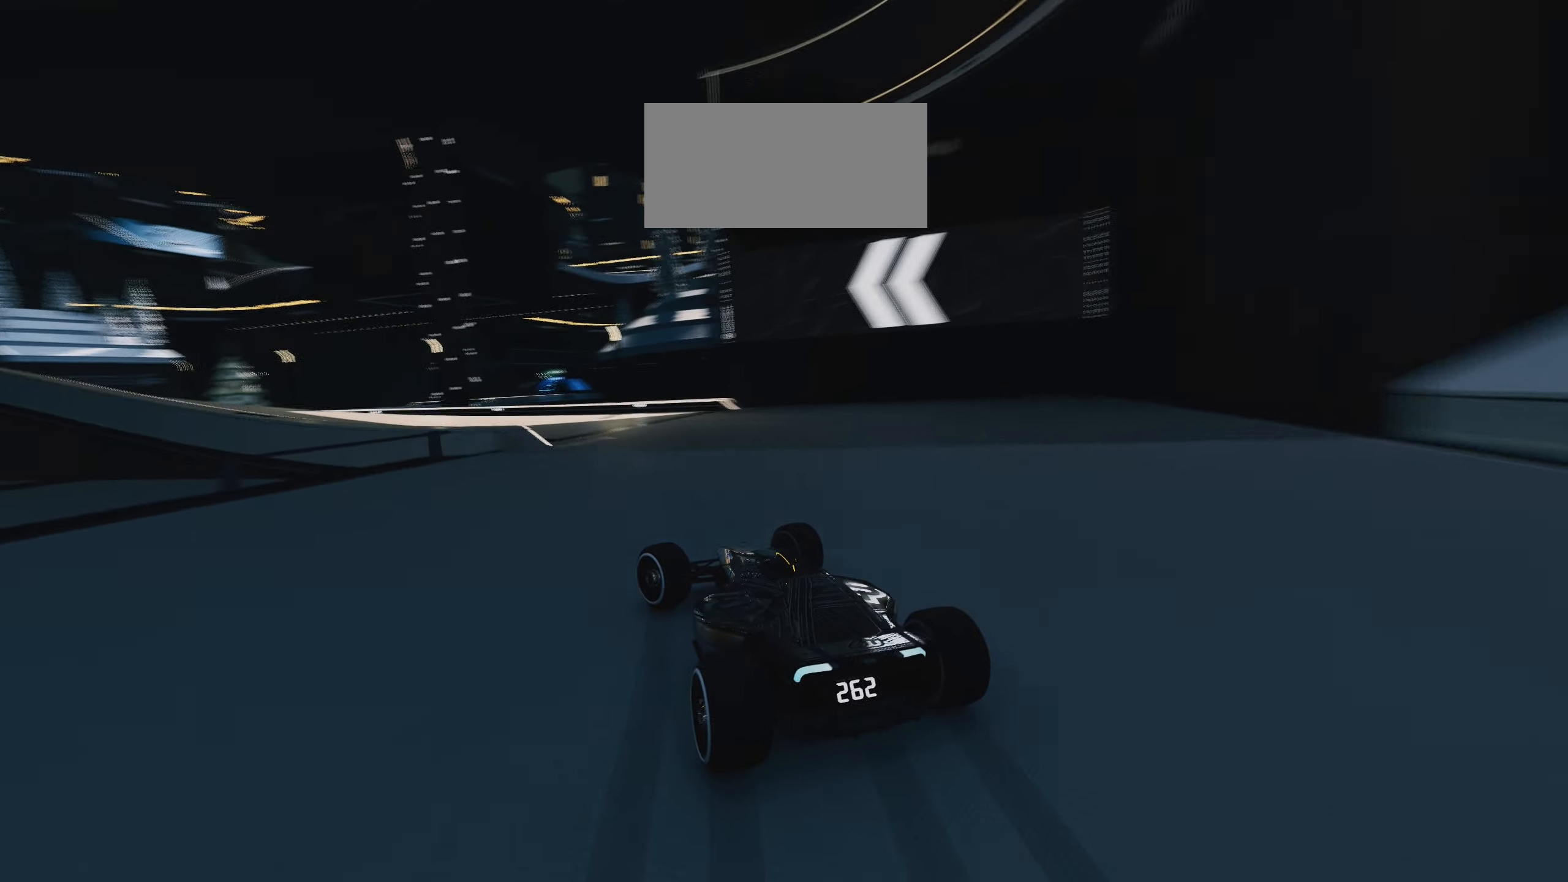
{"keys": ["left", "up"], "events": []}
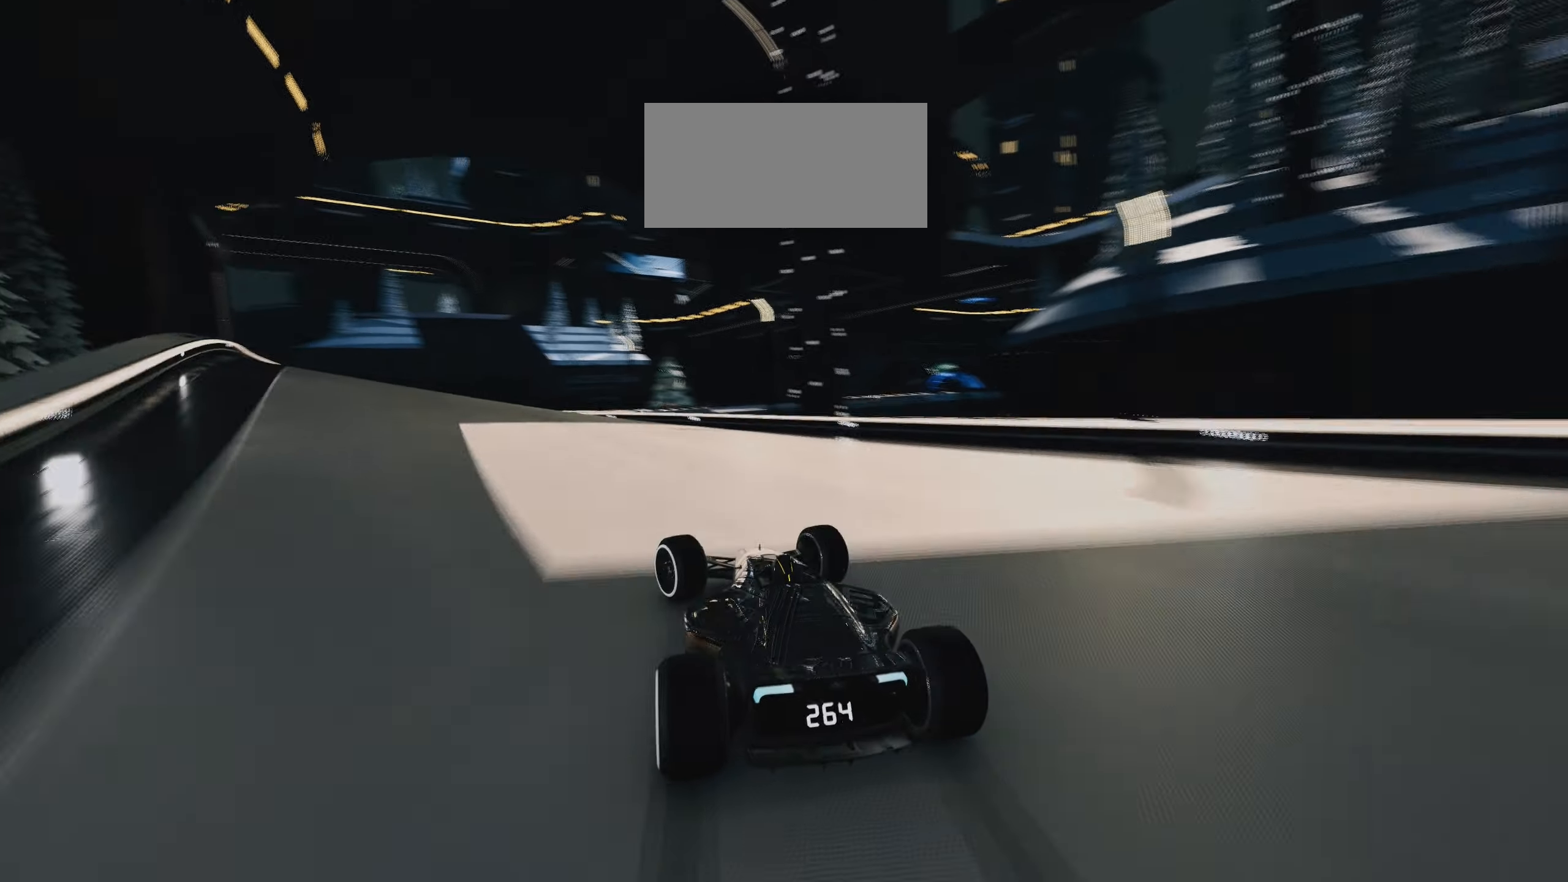
{"keys": ["right", "up"], "events": [[267, "left", "up"], [333, "right", "down"]]}
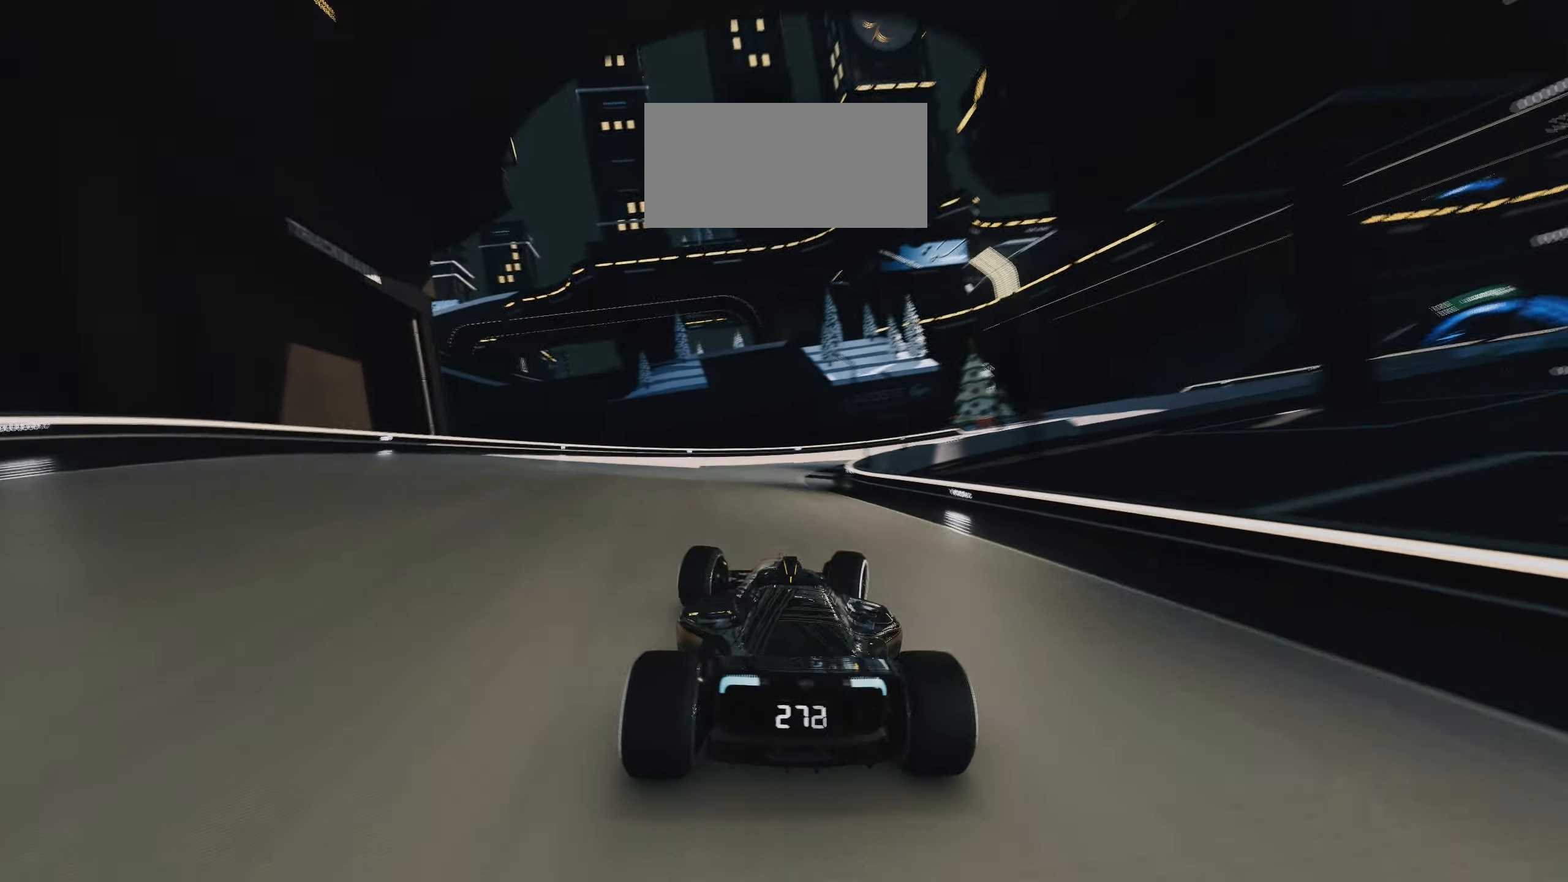
{"keys": ["right", "up"], "events": []}
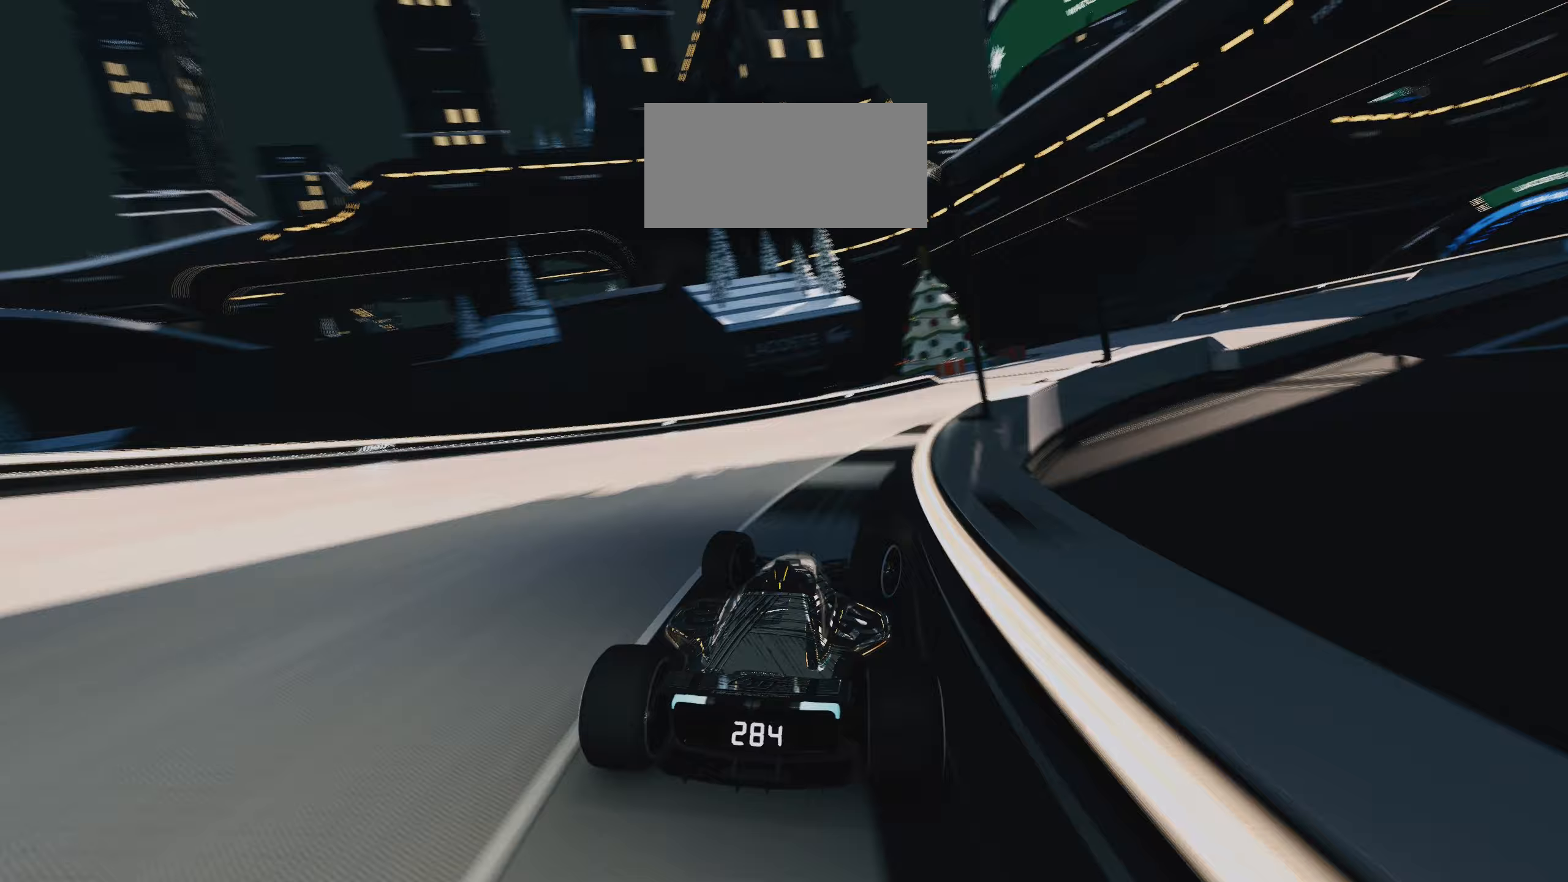
{"keys": ["right", "up"], "events": []}
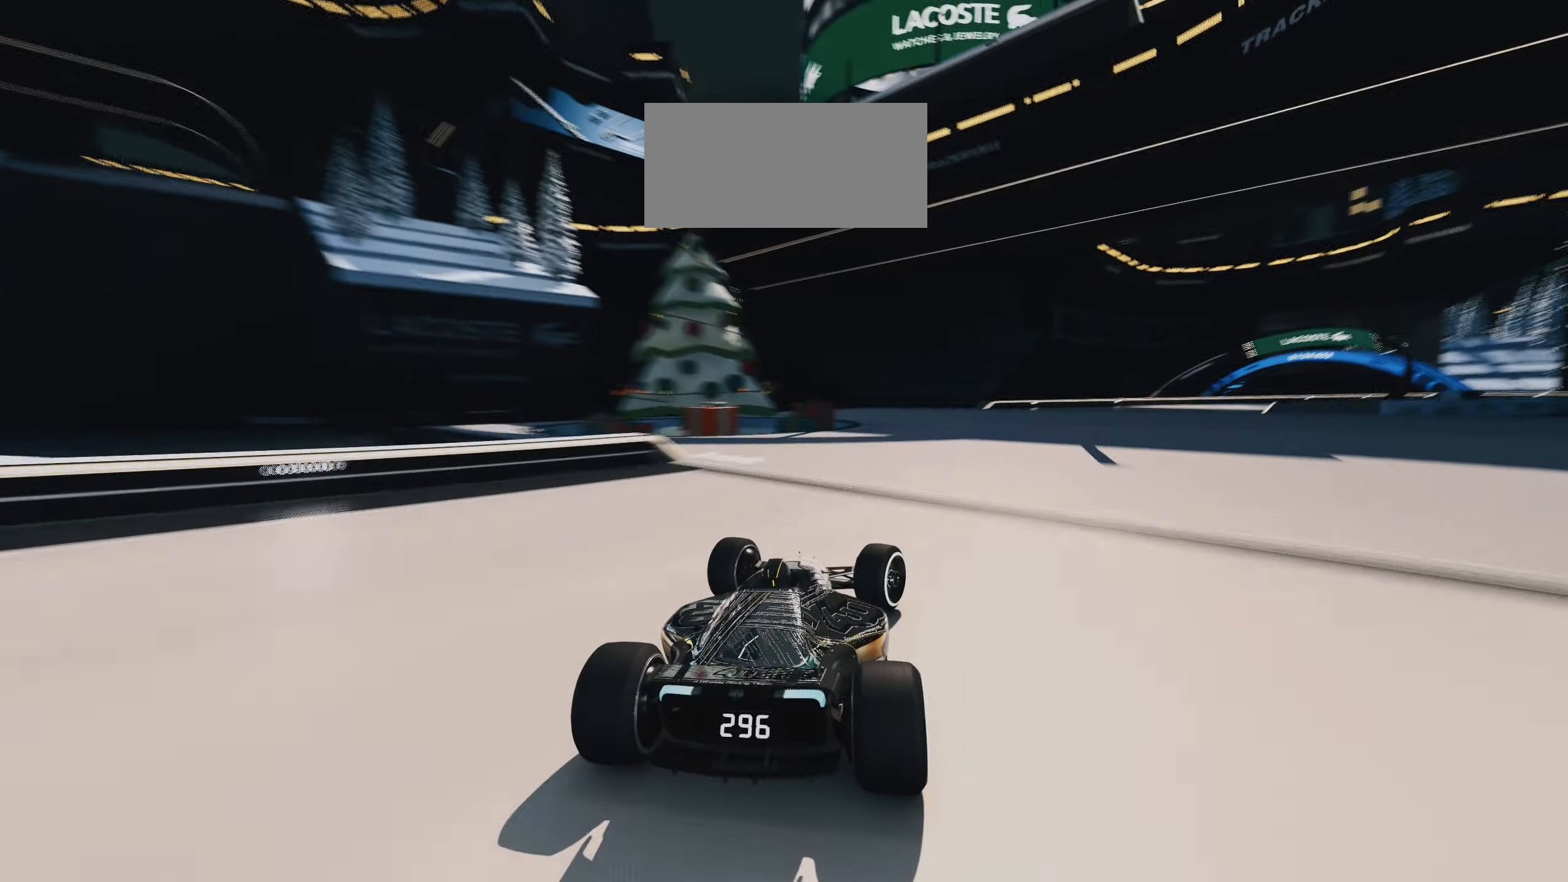
{"keys": ["right", "up"], "events": []}
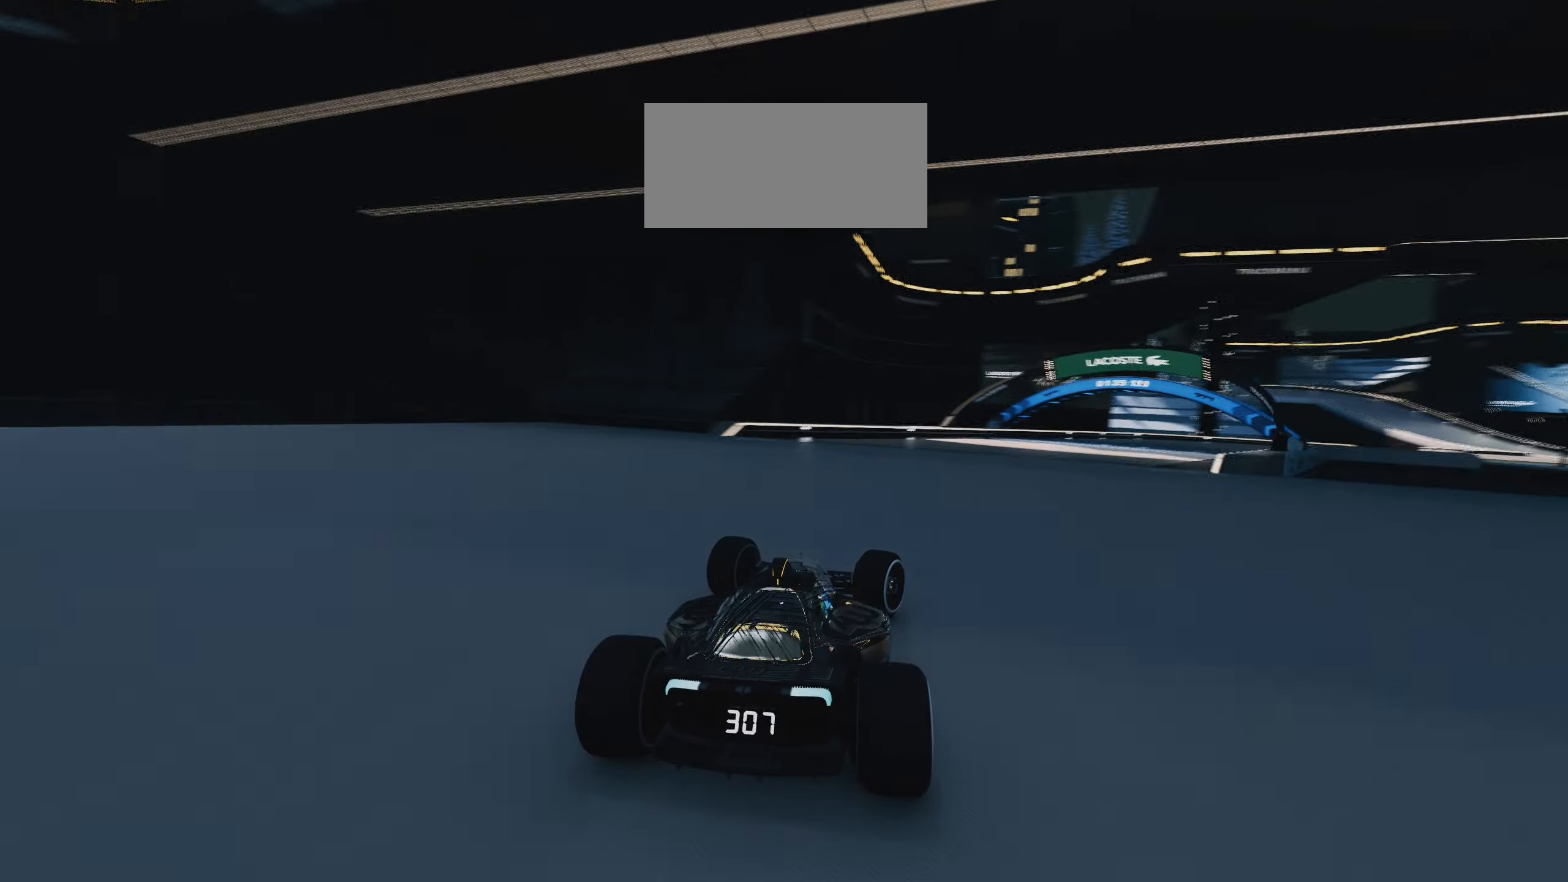
{"keys": ["right", "up"], "events": []}
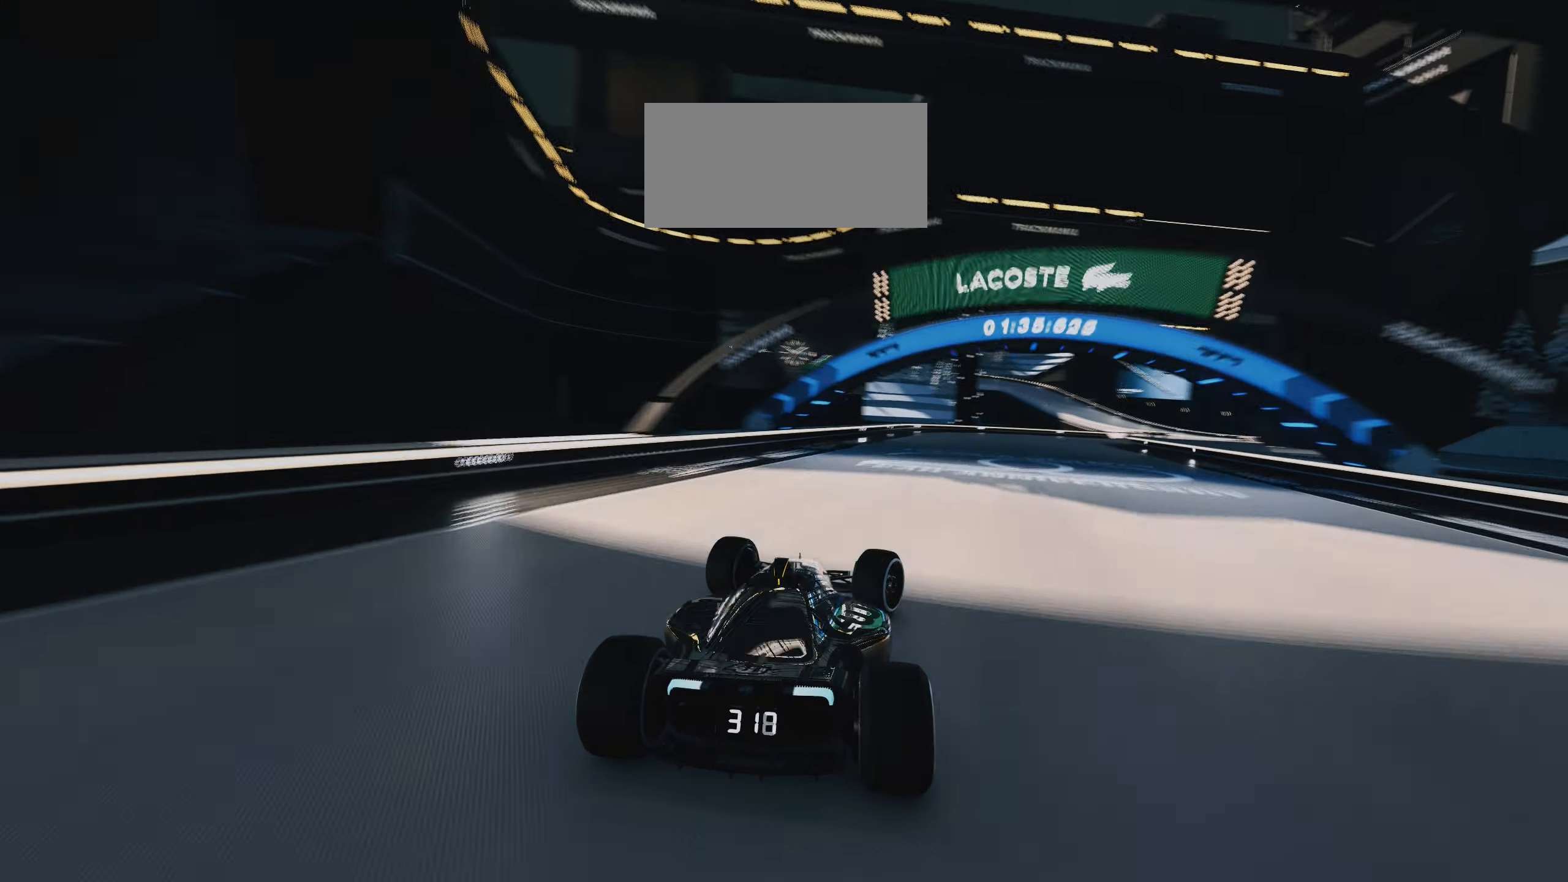
{"keys": ["right", "up"], "events": []}
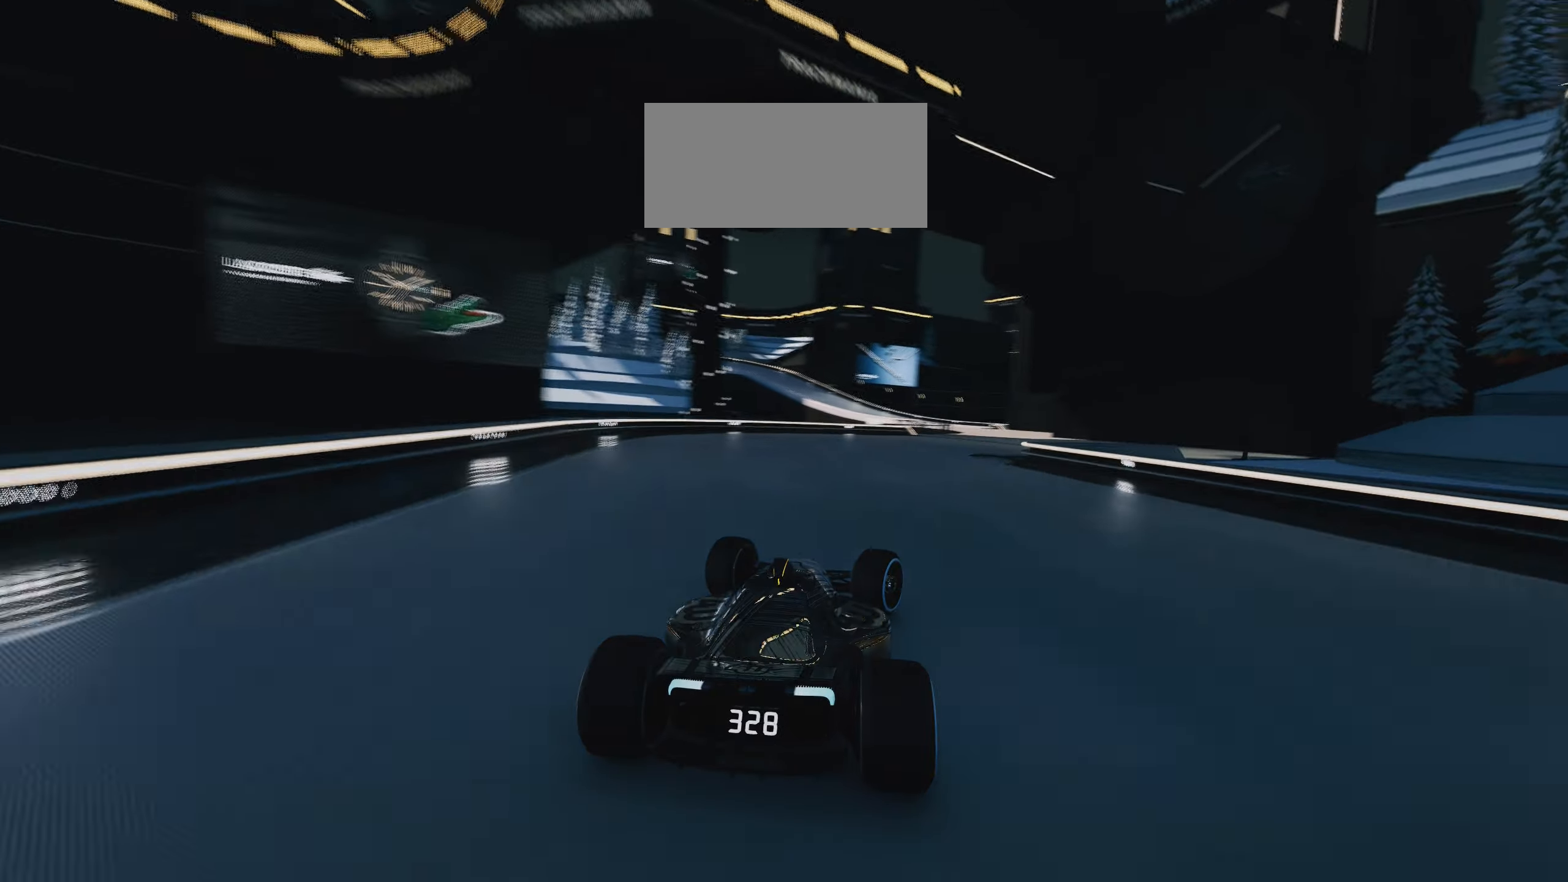
{"keys": ["left", "up"], "events": [[400, "right", "up"], [450, "left", "down"]]}
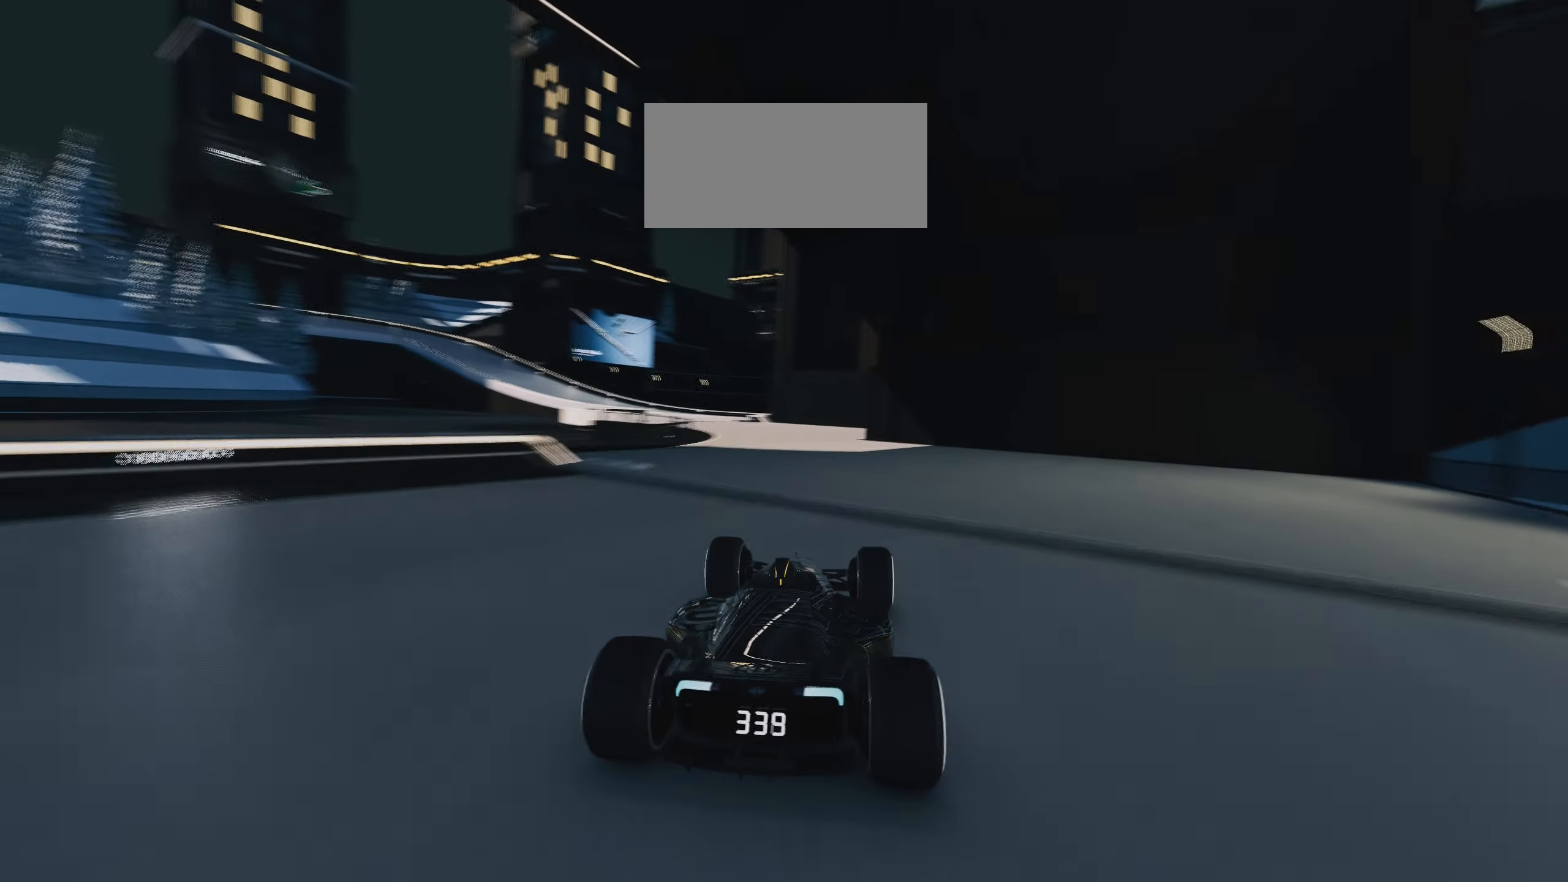
{"keys": ["left", "up"], "events": []}
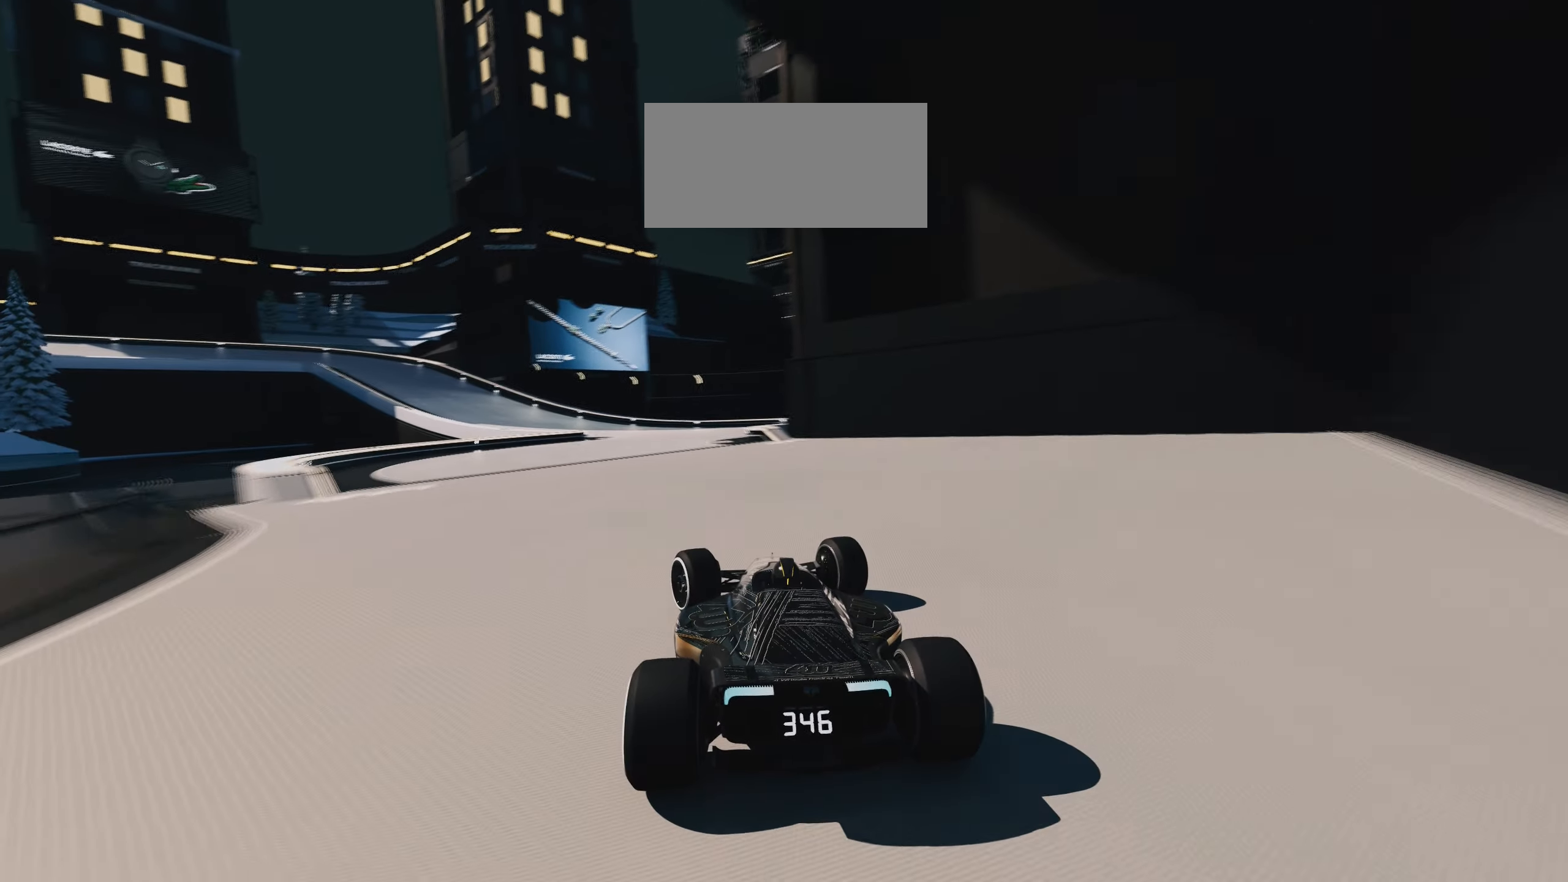
{"keys": ["left", "up"], "events": [[233, "down", "down"], [367, "down", "up"]]}
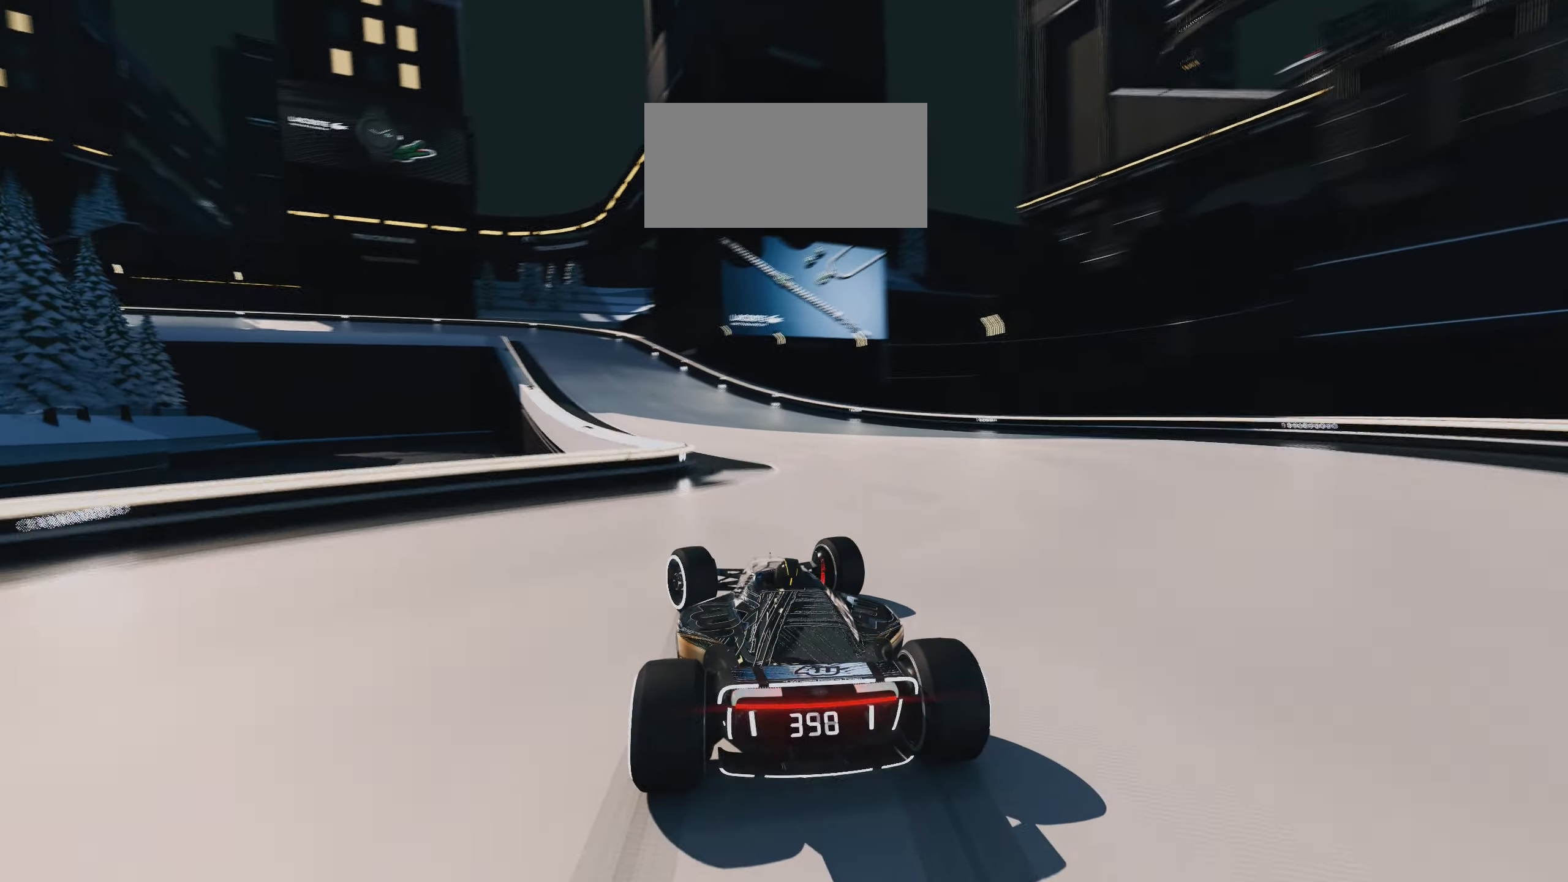
{"keys": ["down", "left", "up"], "events": [[117, "down", "down"]]}
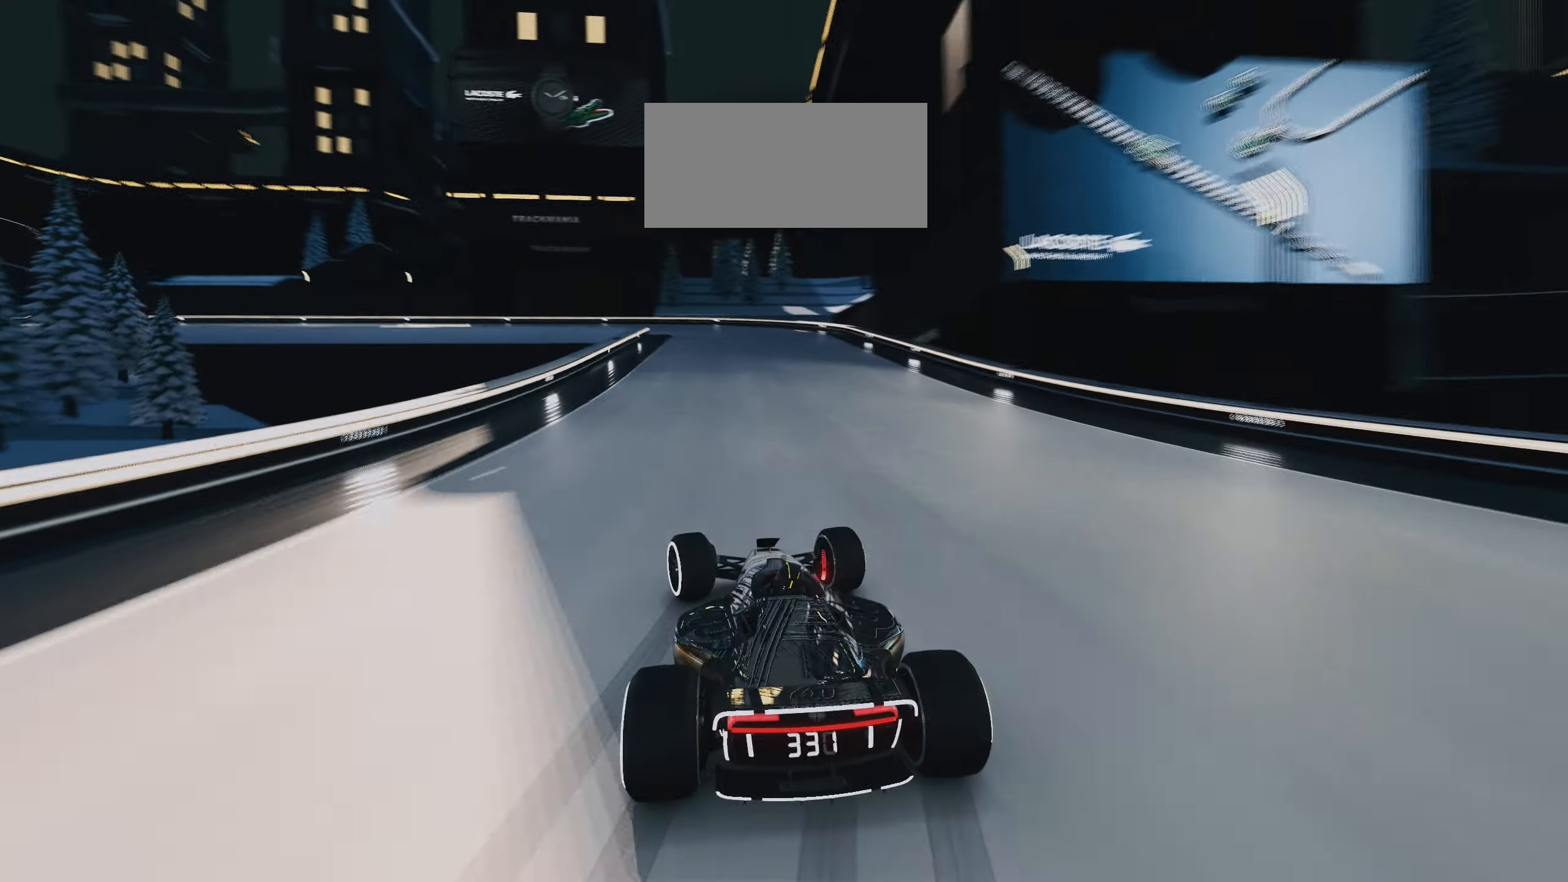
{"keys": ["left", "up"], "events": [[450, "down", "up"]]}
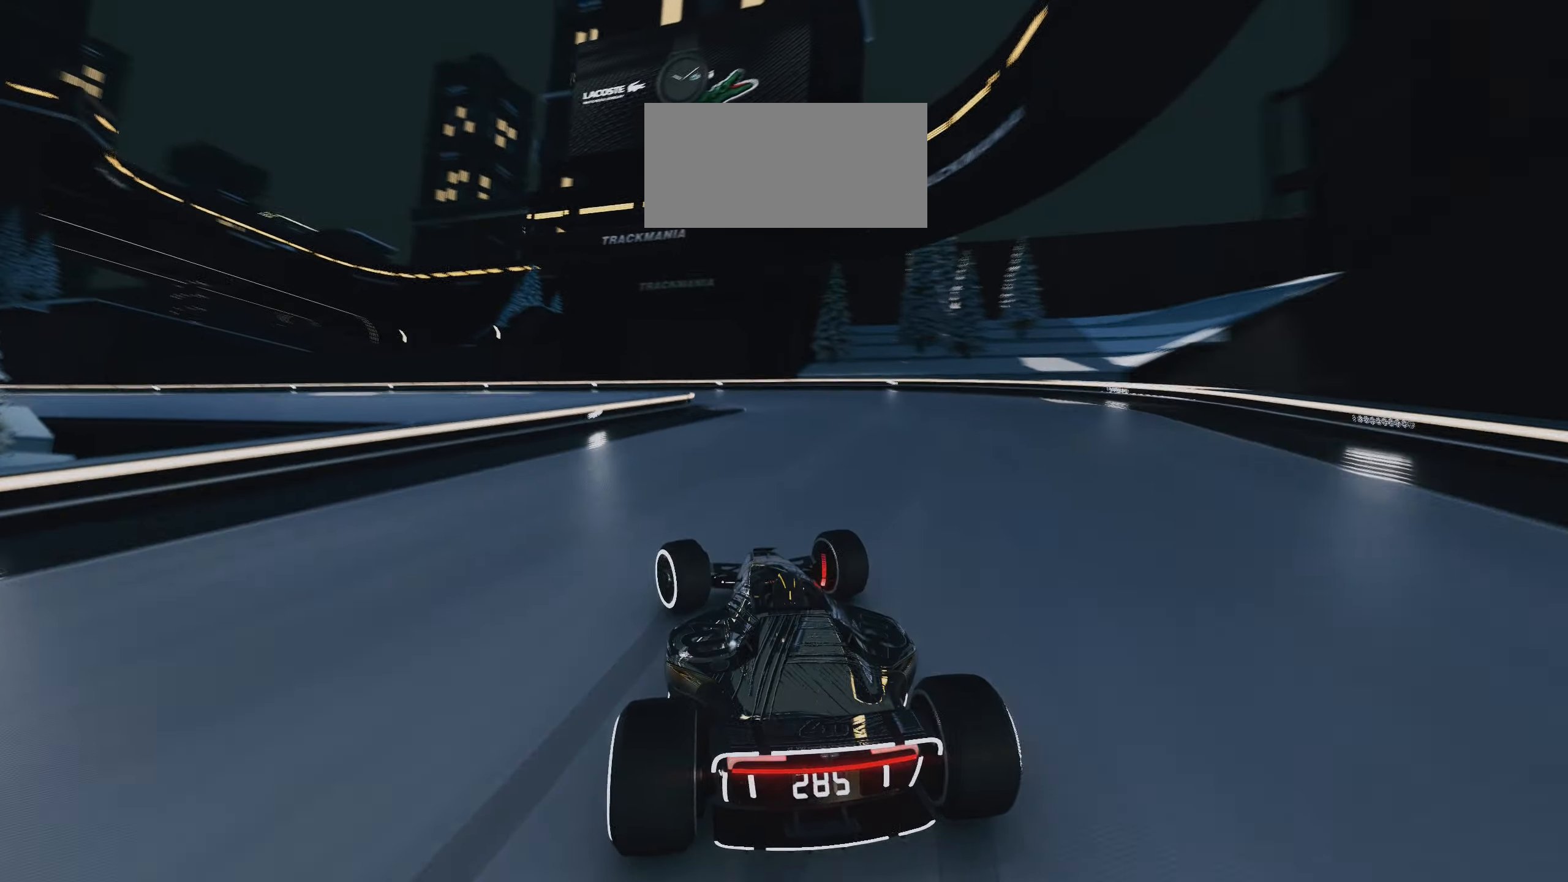
{"keys": ["left", "up"], "events": [[317, "down", "down"], [383, "down", "up"]]}
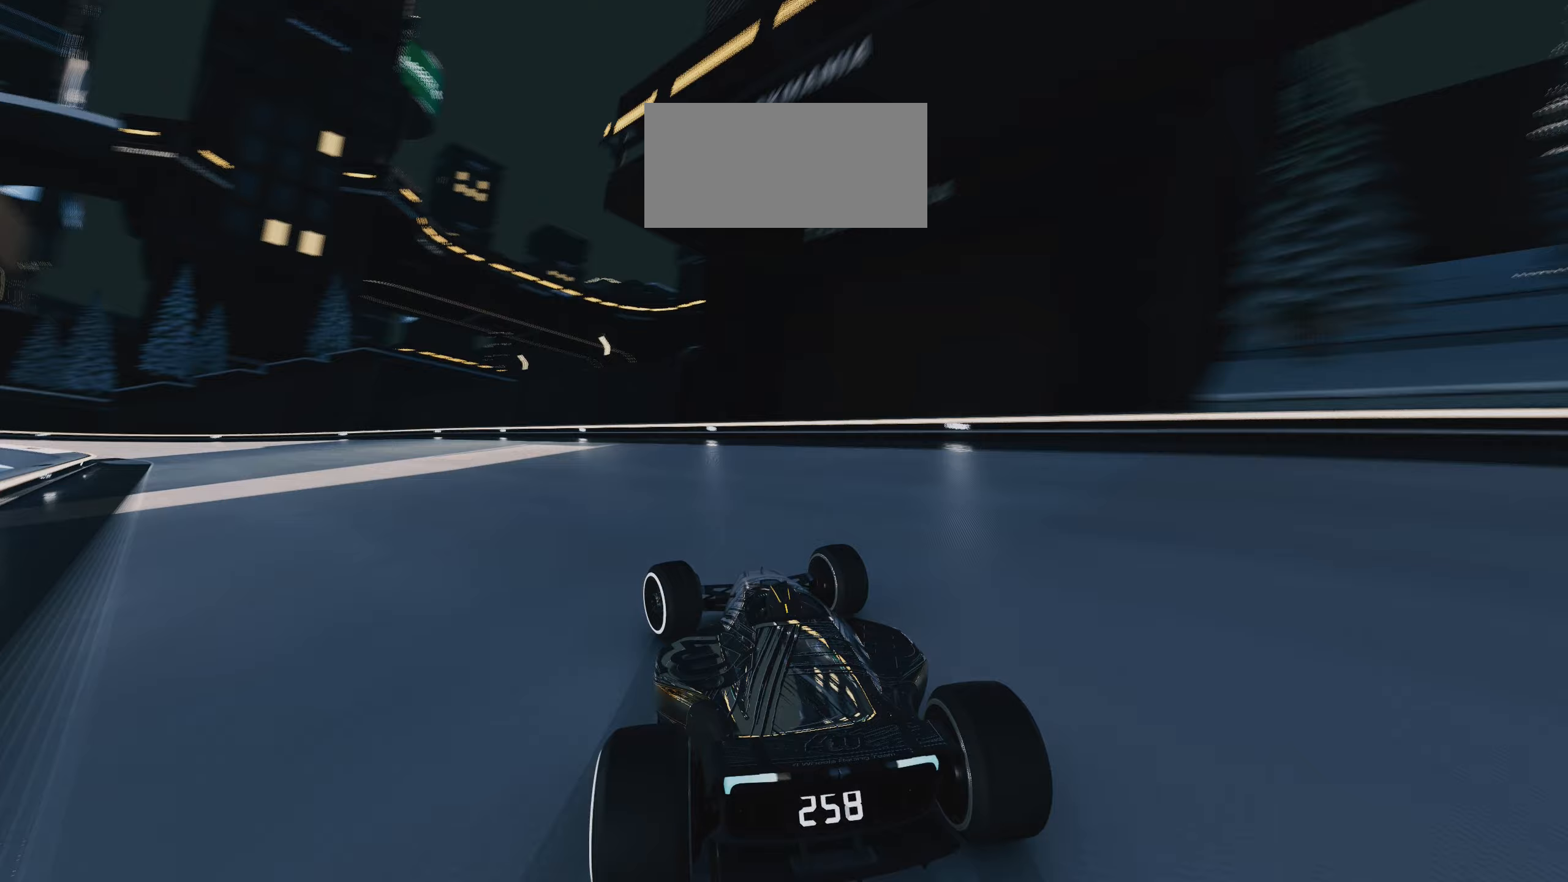
{"keys": ["left", "up"]}
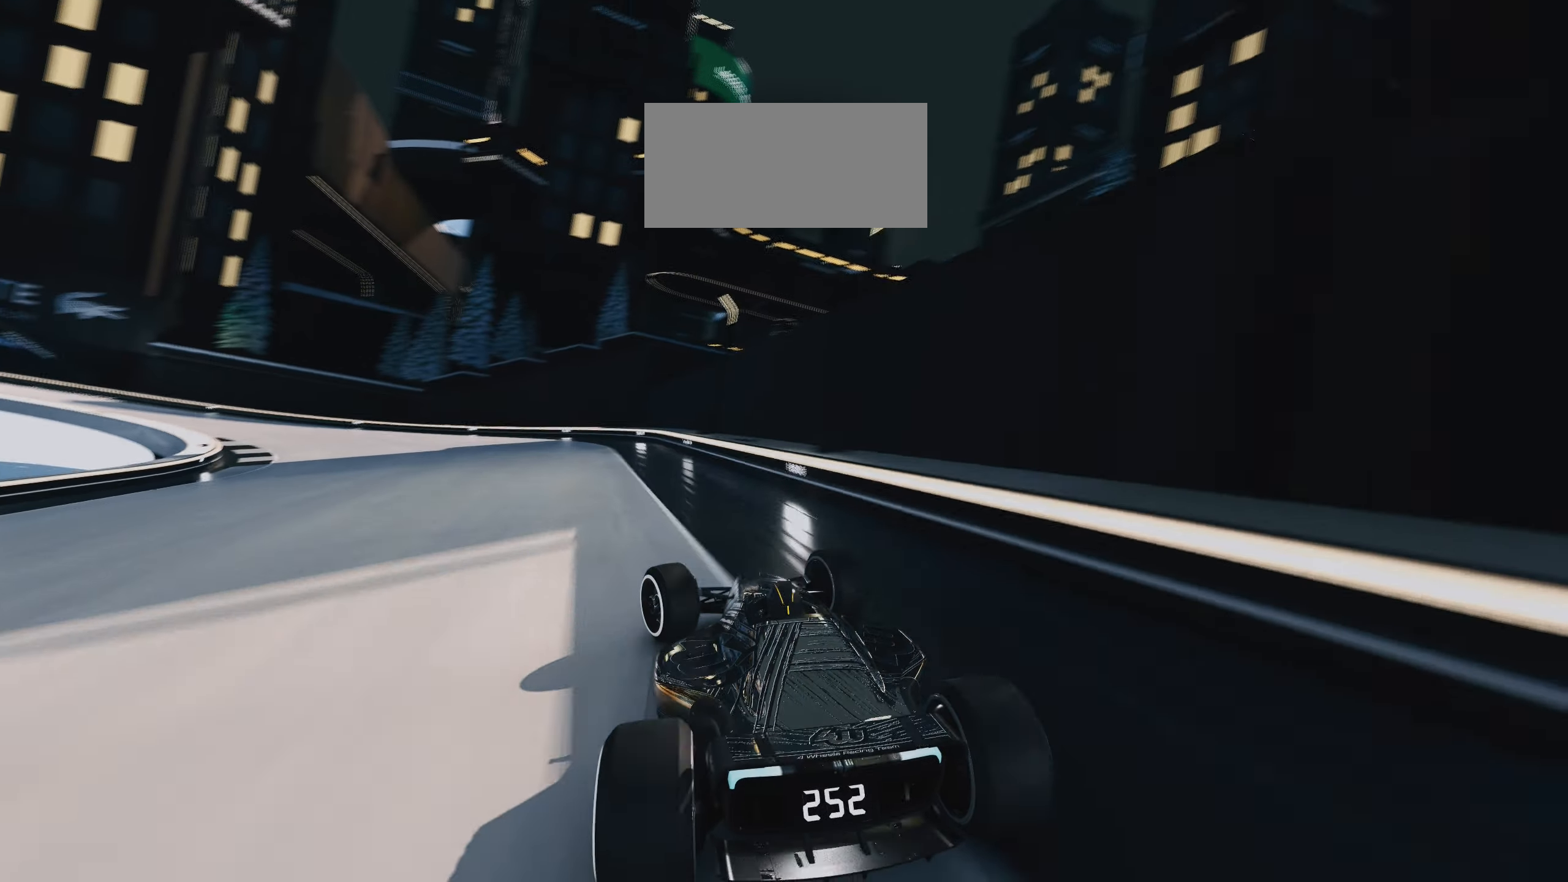
{"keys": ["left", "up"], "events": []}
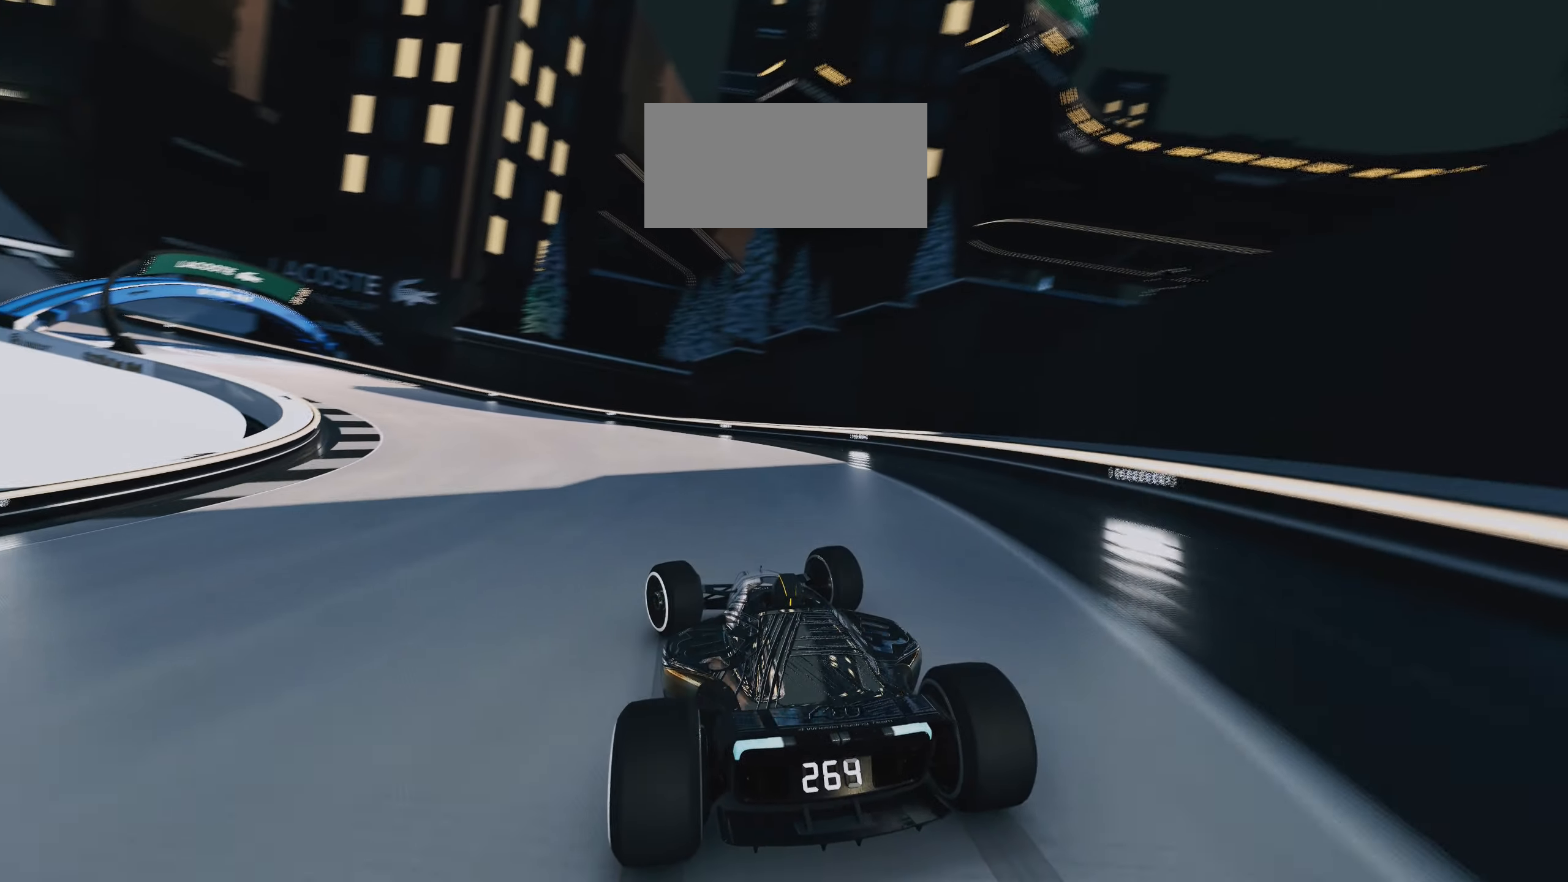
{"keys": ["left", "up"], "events": []}
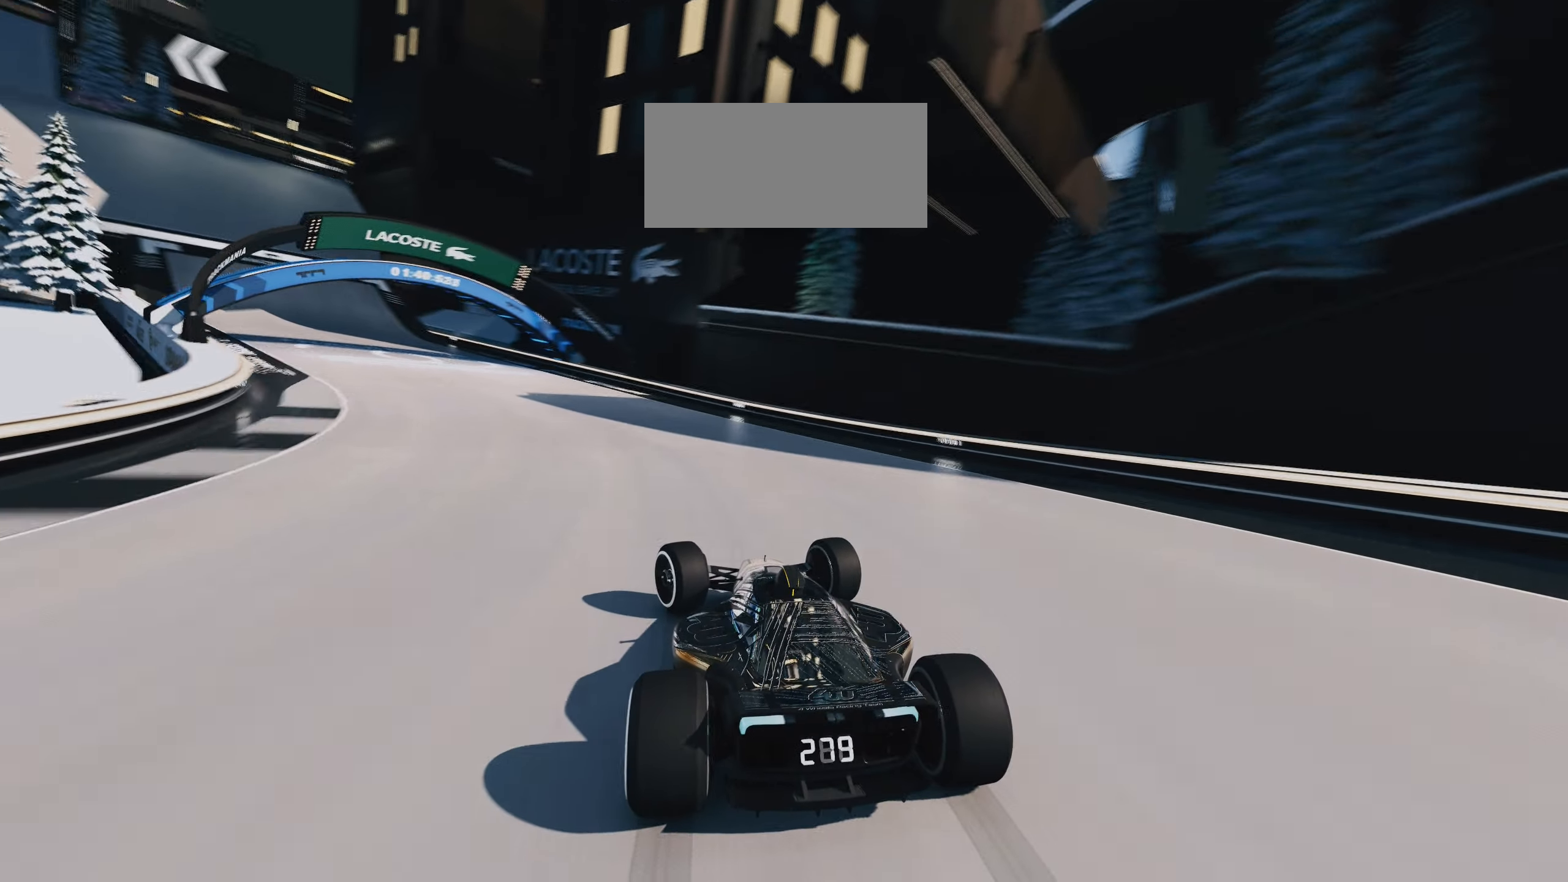
{"keys": ["left", "up"], "events": []}
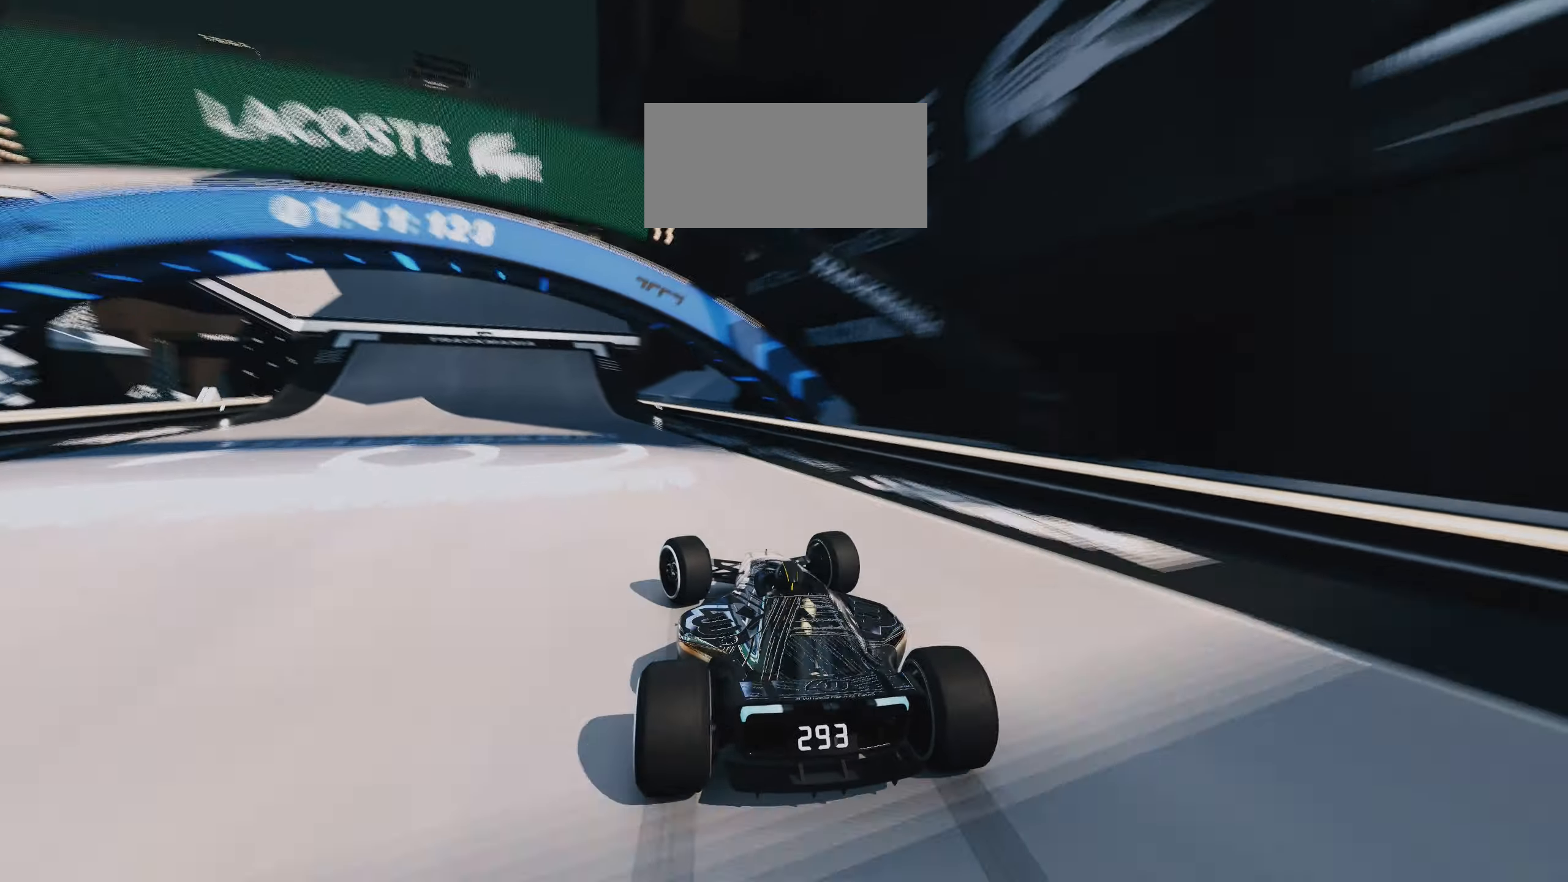
{"keys": ["left", "up"], "events": []}
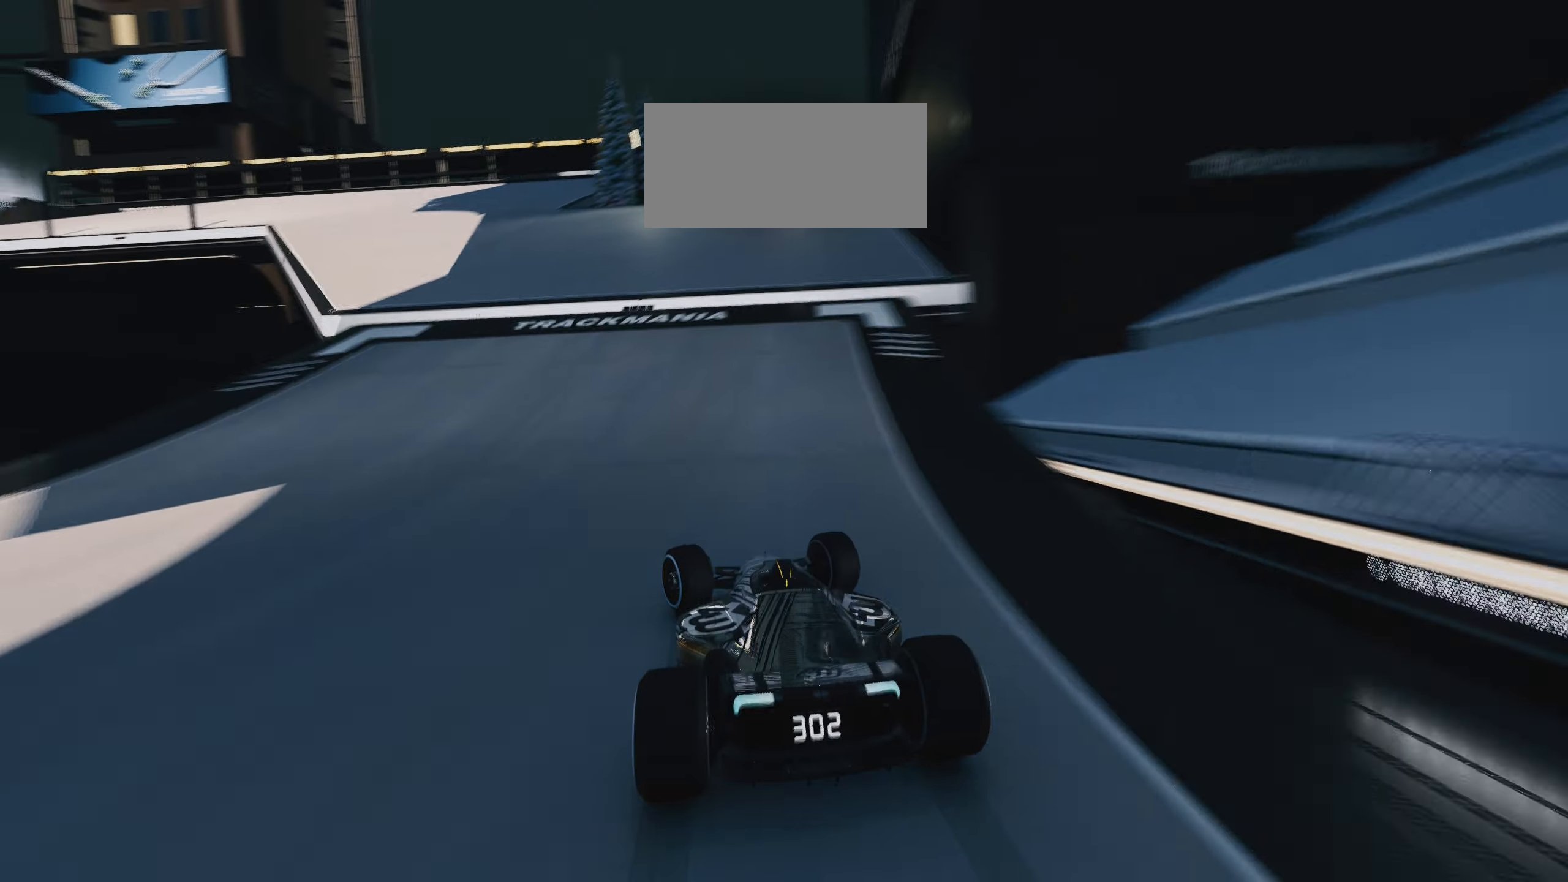
{"keys": ["left", "up"], "events": []}
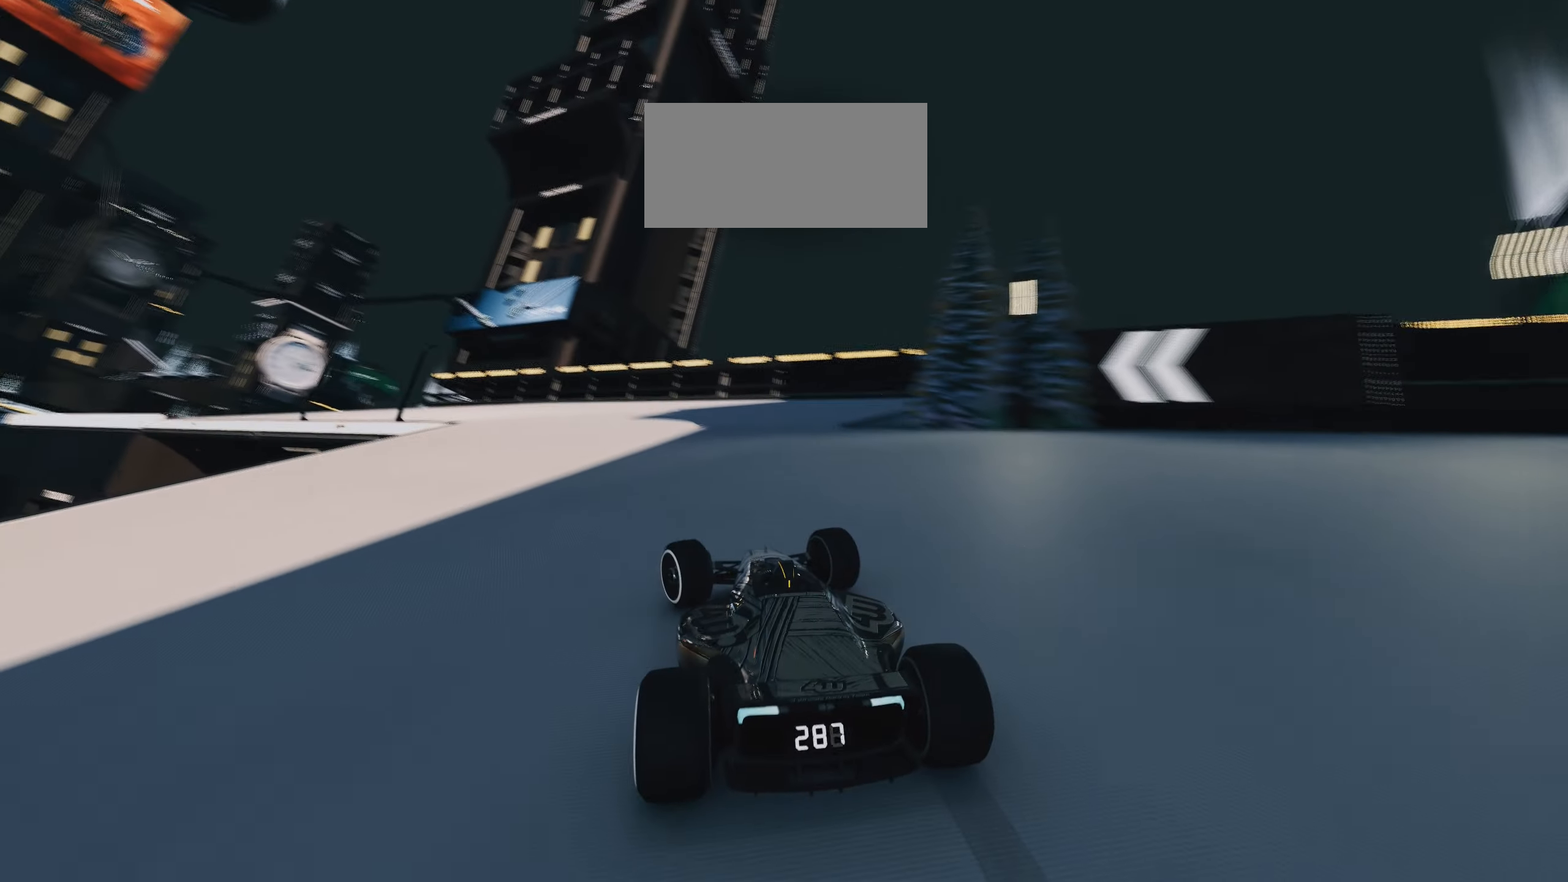
{"keys": ["left", "up"], "events": []}
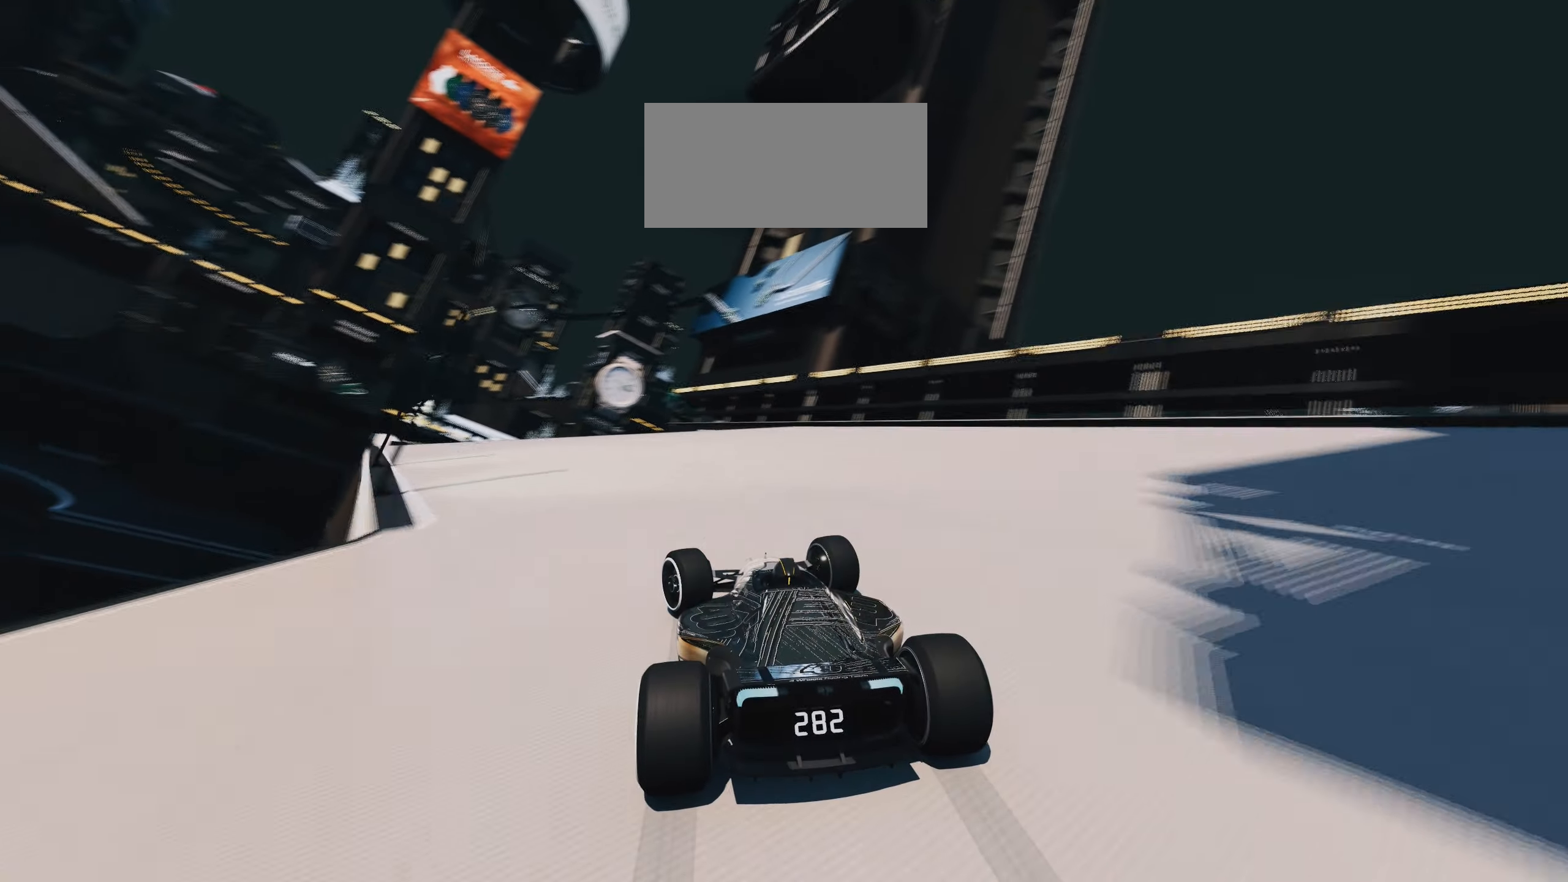
{"keys": ["up"], "events": [[417, "left", "up"]]}
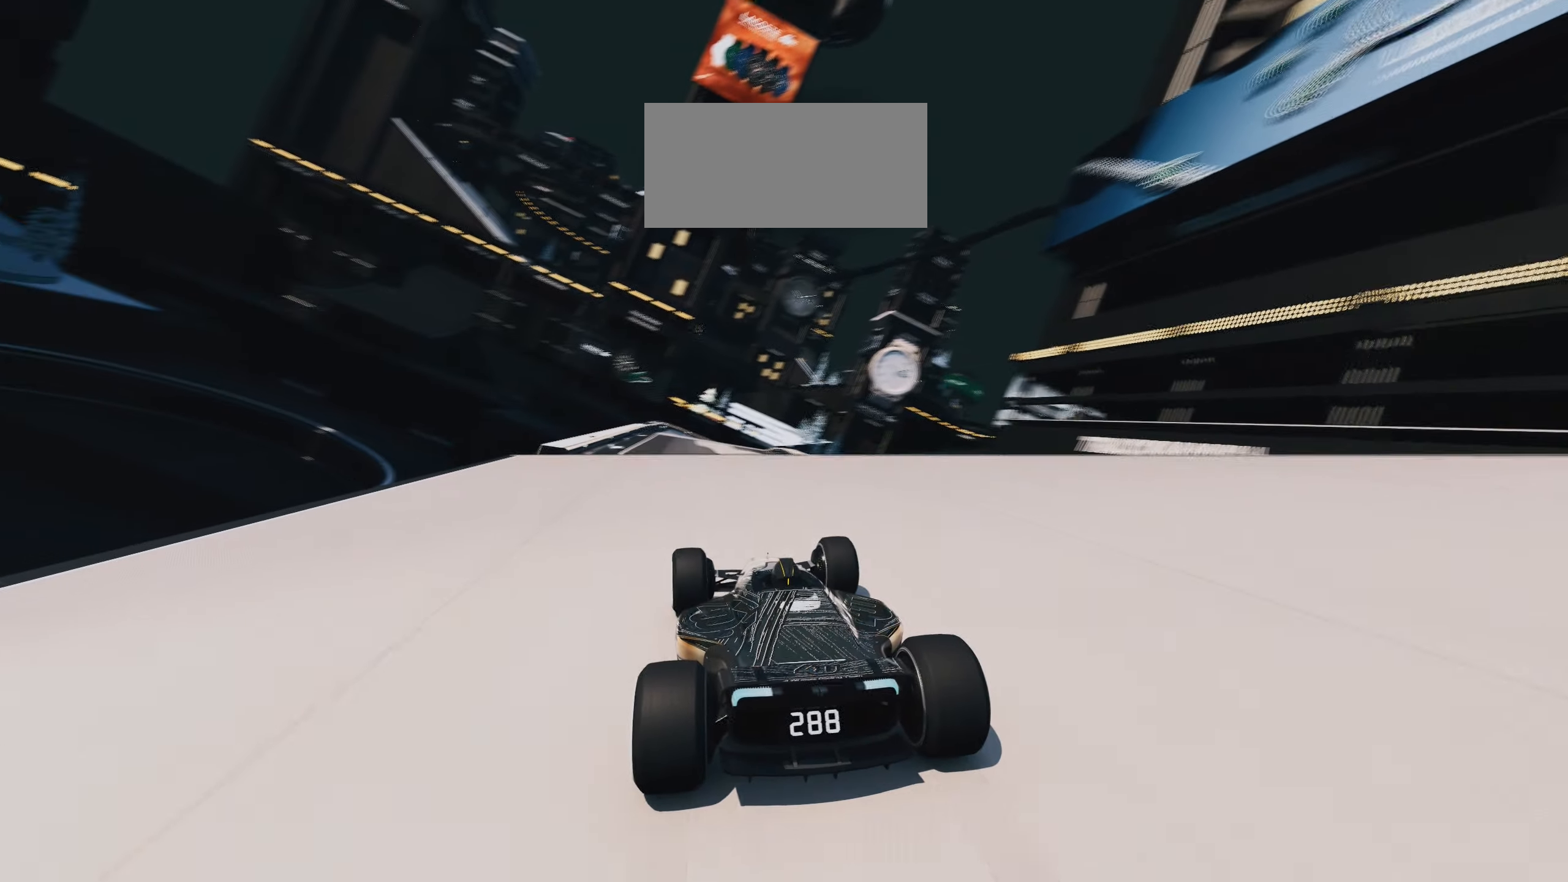
{"keys": ["up"], "events": [[67, "left", "down"], [150, "left", "up"]]}
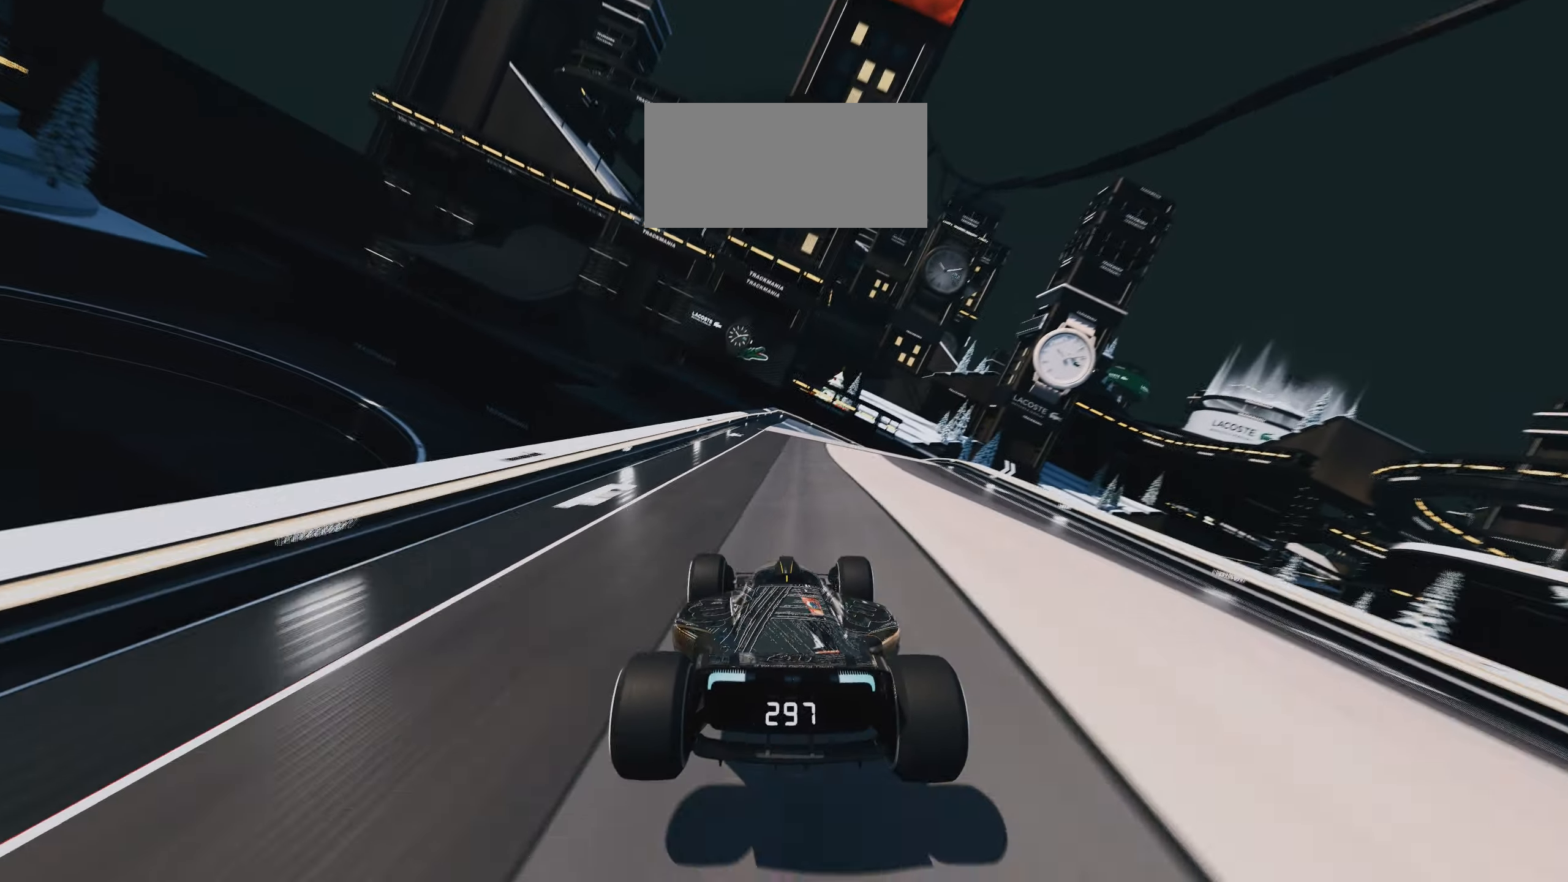
{"keys": ["up"], "events": []}
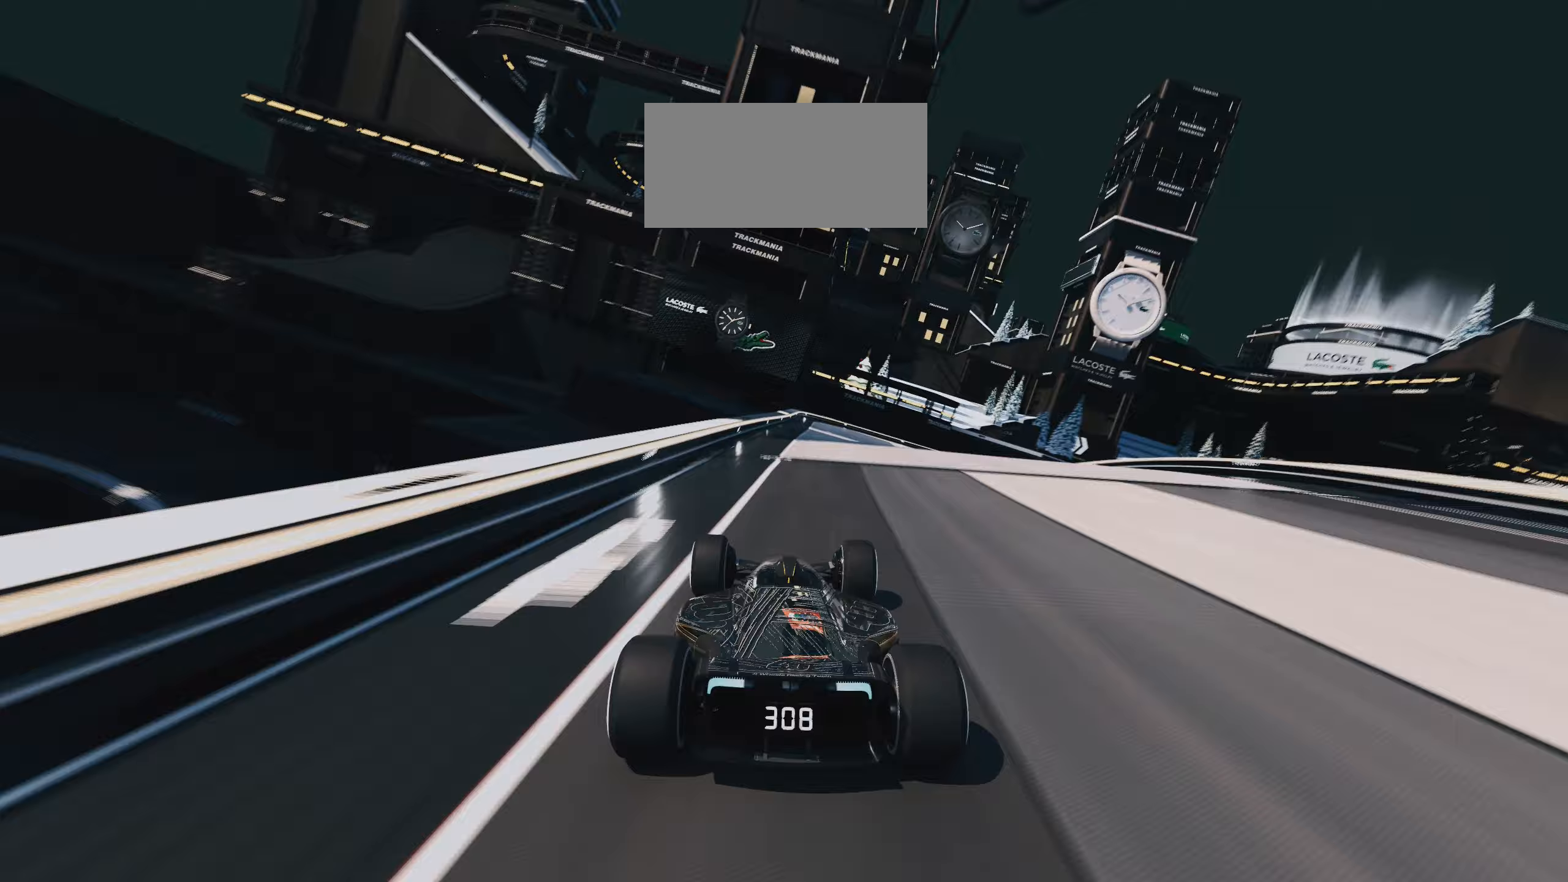
{"keys": ["right", "up"], "events": [[50, "right", "down"], [300, "down", "down"], [400, "down", "up"]]}
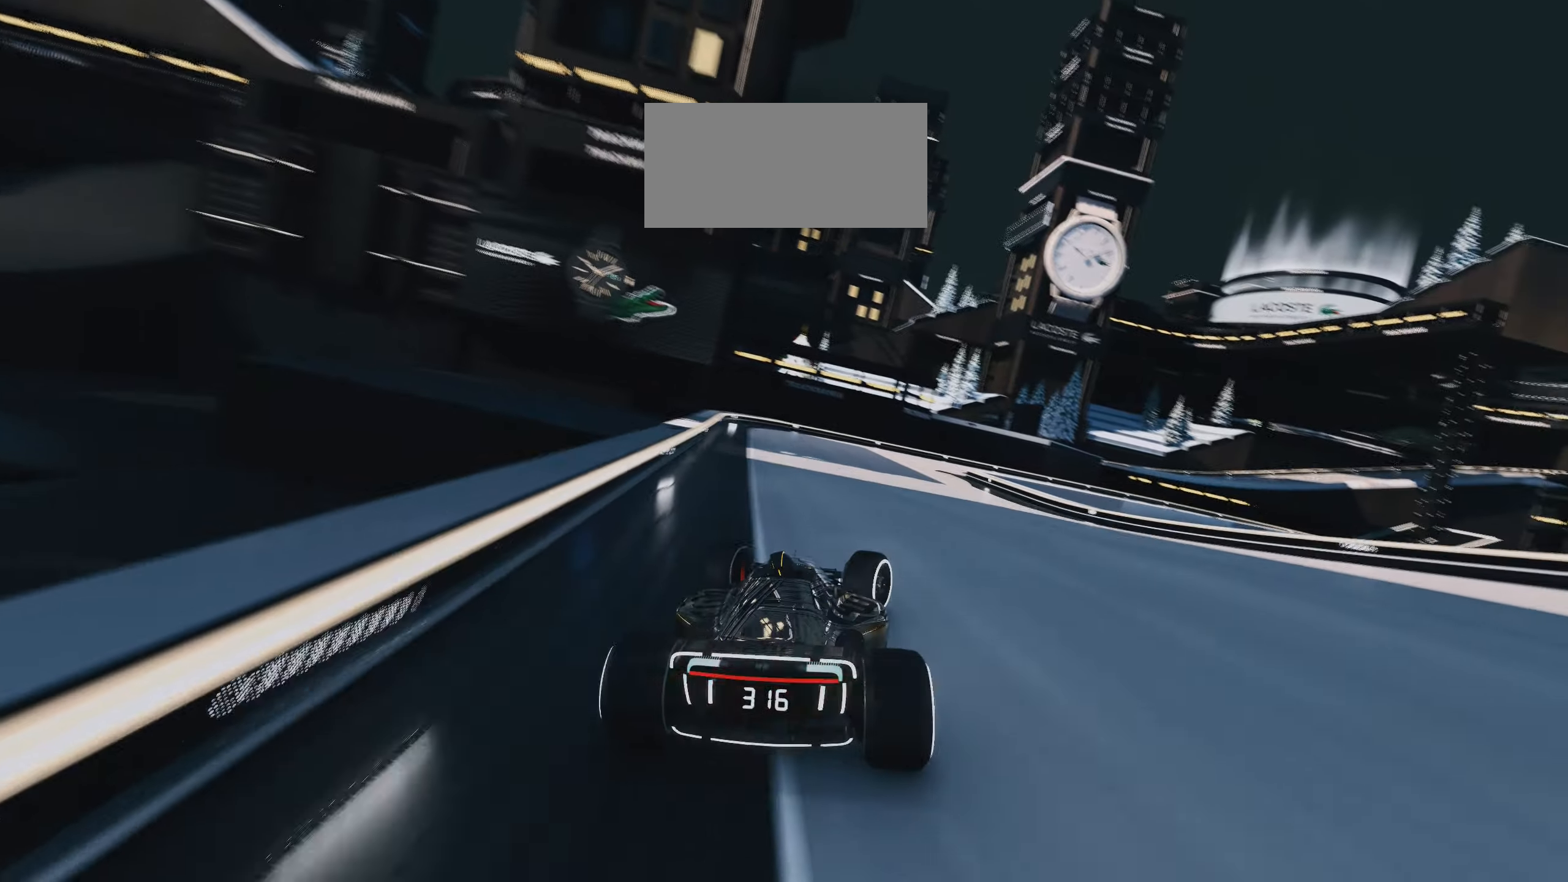
{"keys": ["right", "up"], "events": [[267, "down", "down"], [350, "down", "up"]]}